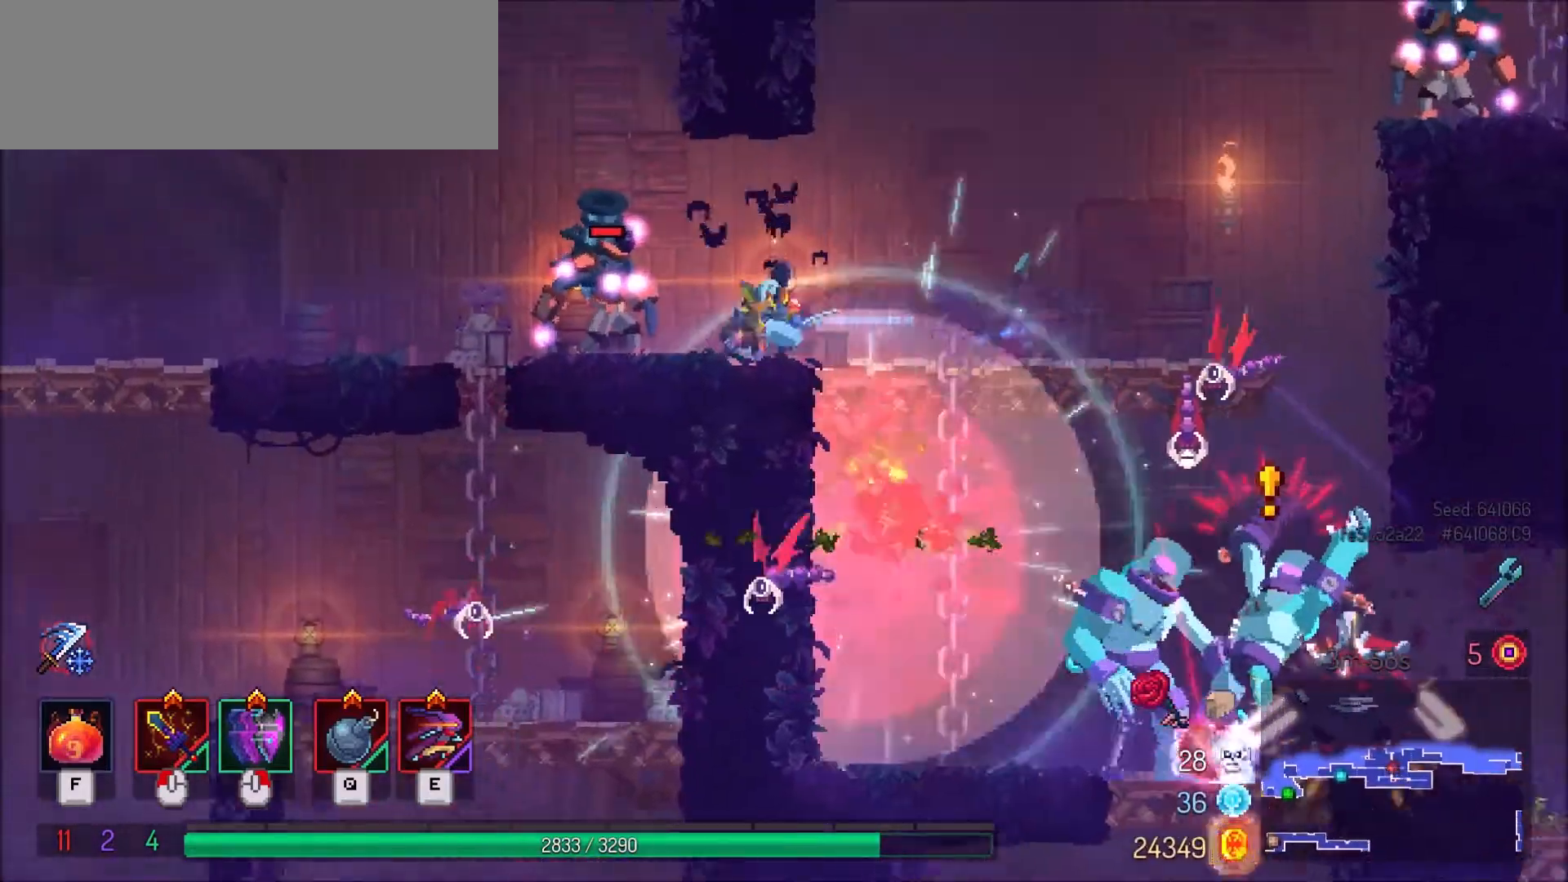
Gameplay with keyboard and mouse; each line is a JSON object with the keys and mouse buttons held at the frame after it. "events" lists presses ("down") and releases ("up") of ".", "/", "0", "1", "2", "3", "4", "5", "6", "7", "8", "9", "a", "alt_l", "alt_r", "b", "backslash", "backspace", "c", "caps_lock", "comma", "ctrl_l", "ctrl_r", "d", "e", "equals", "f", "g", "h", "i", "j", "k", "l", "lbracket", "m", "minus", "n", "o", "p", "q", "quote", "r", "rbracket", "return", "s", "semicolon", "shift_l", "shift_r", "space", "super", "t", "tab", "tilde", "u", "v", "w", "x", "y", "z", "mouse_left" and "mouse_right" between this image and that frame as [ms after this image, input, new state], when the widget could be followed in between. "mouse_left", "mouse_right" = the "left", "right" buttons of the "mouse" list. No other keys are recorded. Mouse movement is not recorded.
{"keys": ["d"], "mouse": [], "events": [[200, "d", "down"], [233, "a", "up"]]}
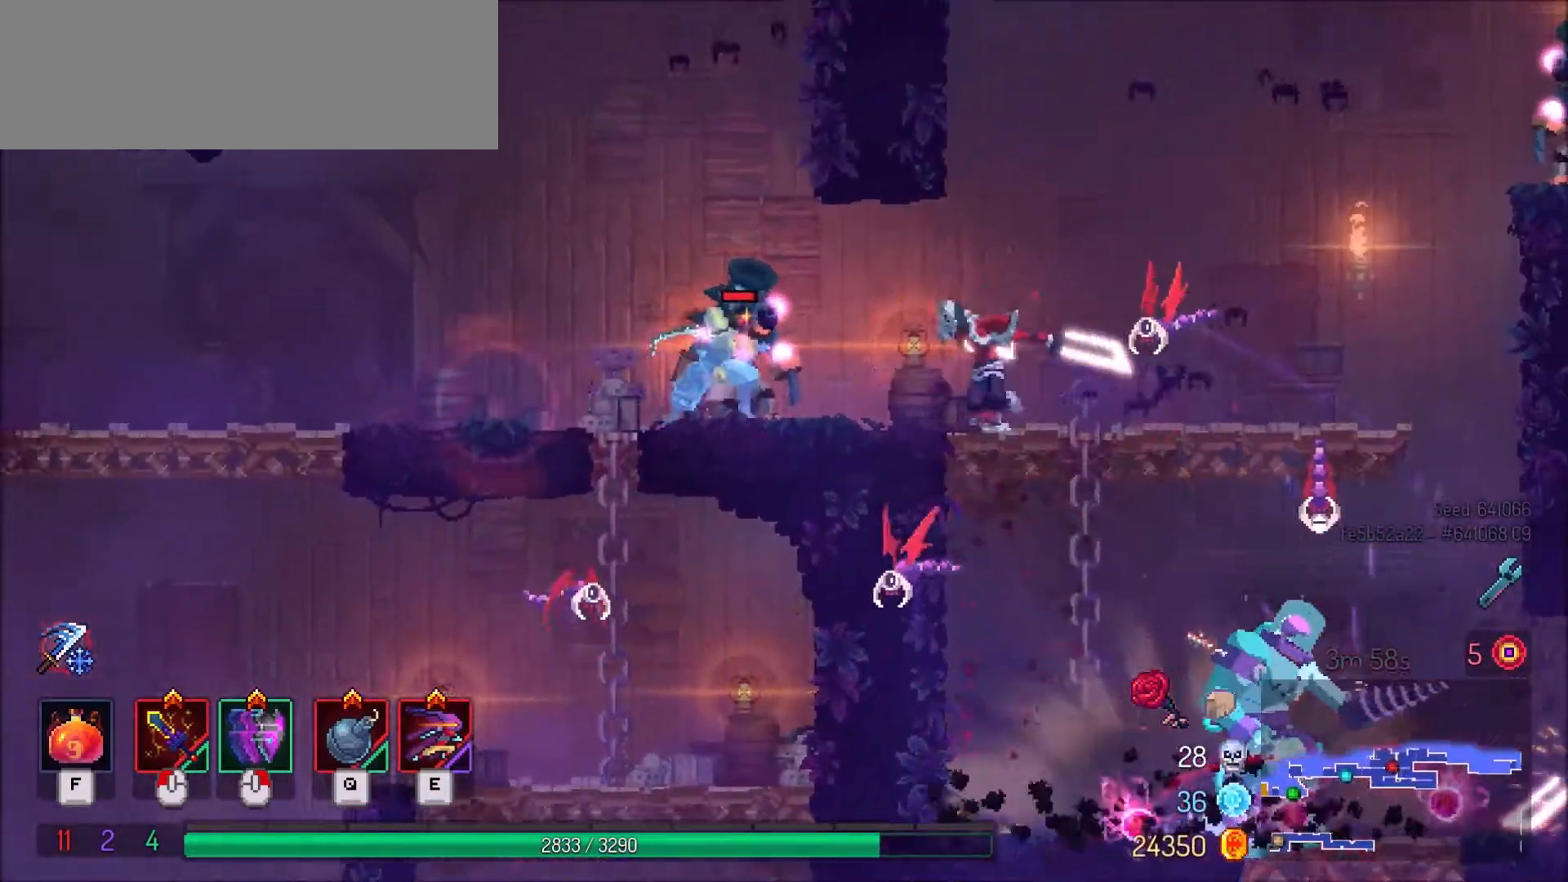
{"keys": ["d"], "mouse": [], "events": [[200, "mouse_right", "down"], [234, "shift_l", "down"], [334, "mouse_right", "up"], [334, "shift_l", "up"]]}
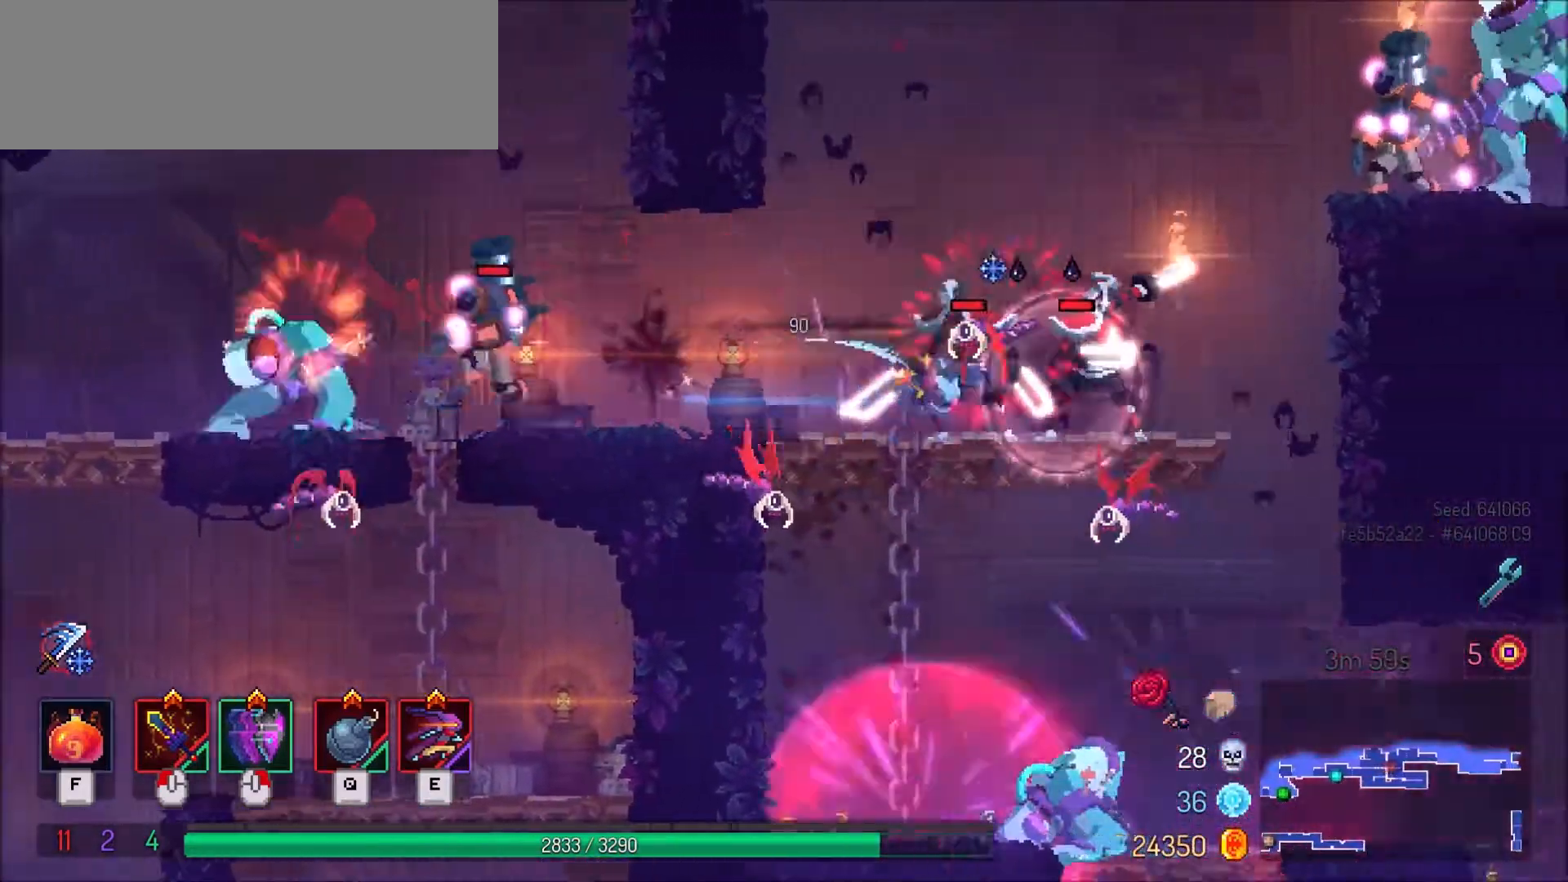
{"keys": ["d"], "mouse": [], "events": [[167, "space", "down"], [233, "space", "up"], [300, "space", "down"], [434, "space", "up"]]}
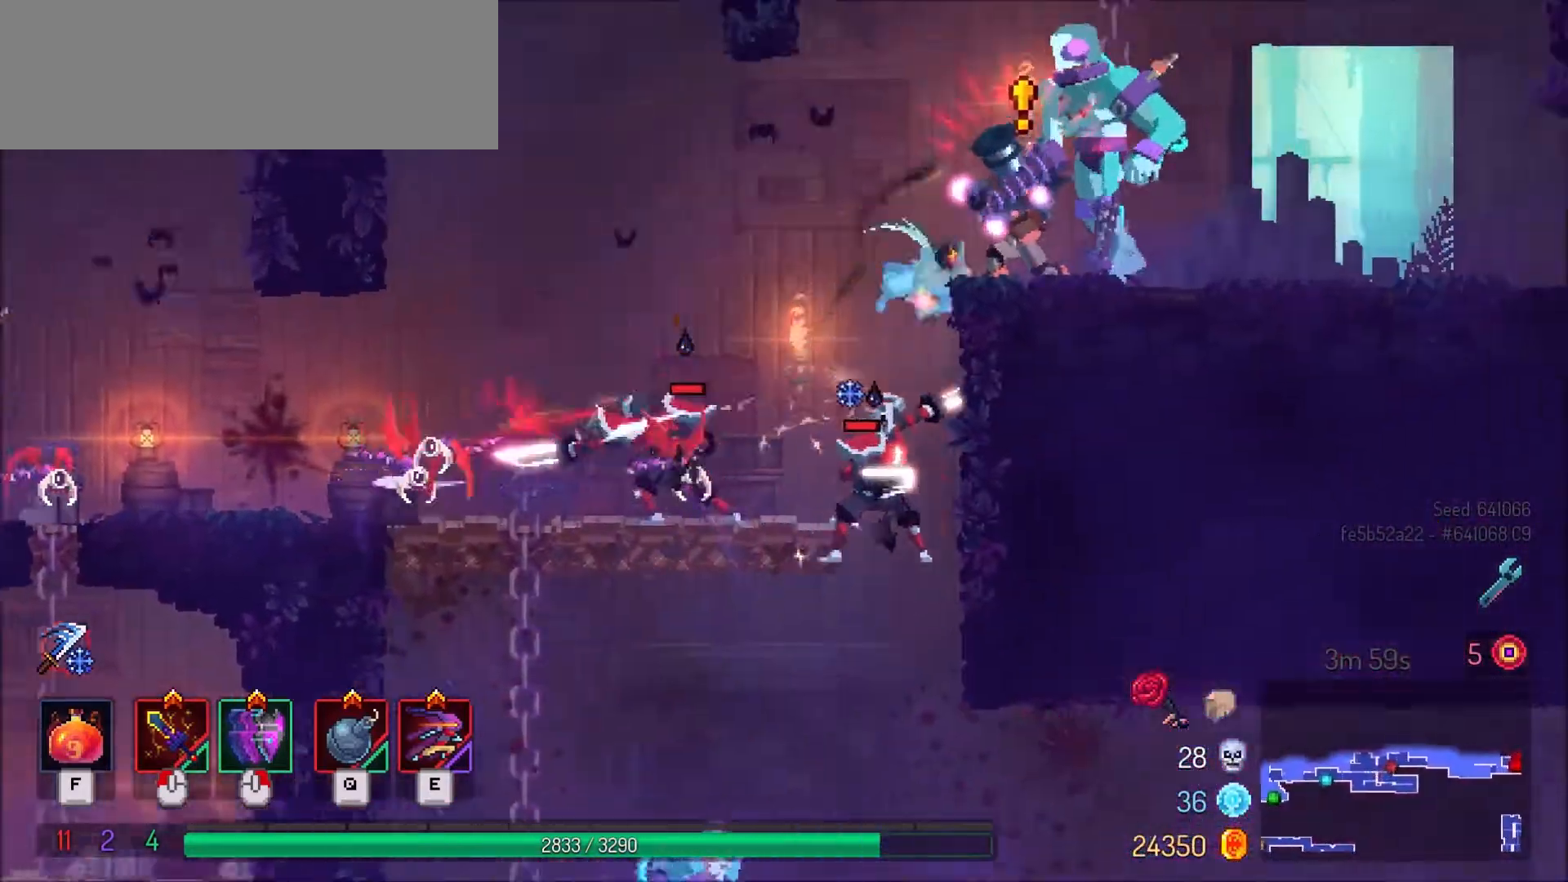
{"keys": ["d"], "mouse": [], "events": [[367, "mouse_right", "down"], [401, "shift_l", "down"], [501, "mouse_right", "up"], [501, "shift_l", "up"]]}
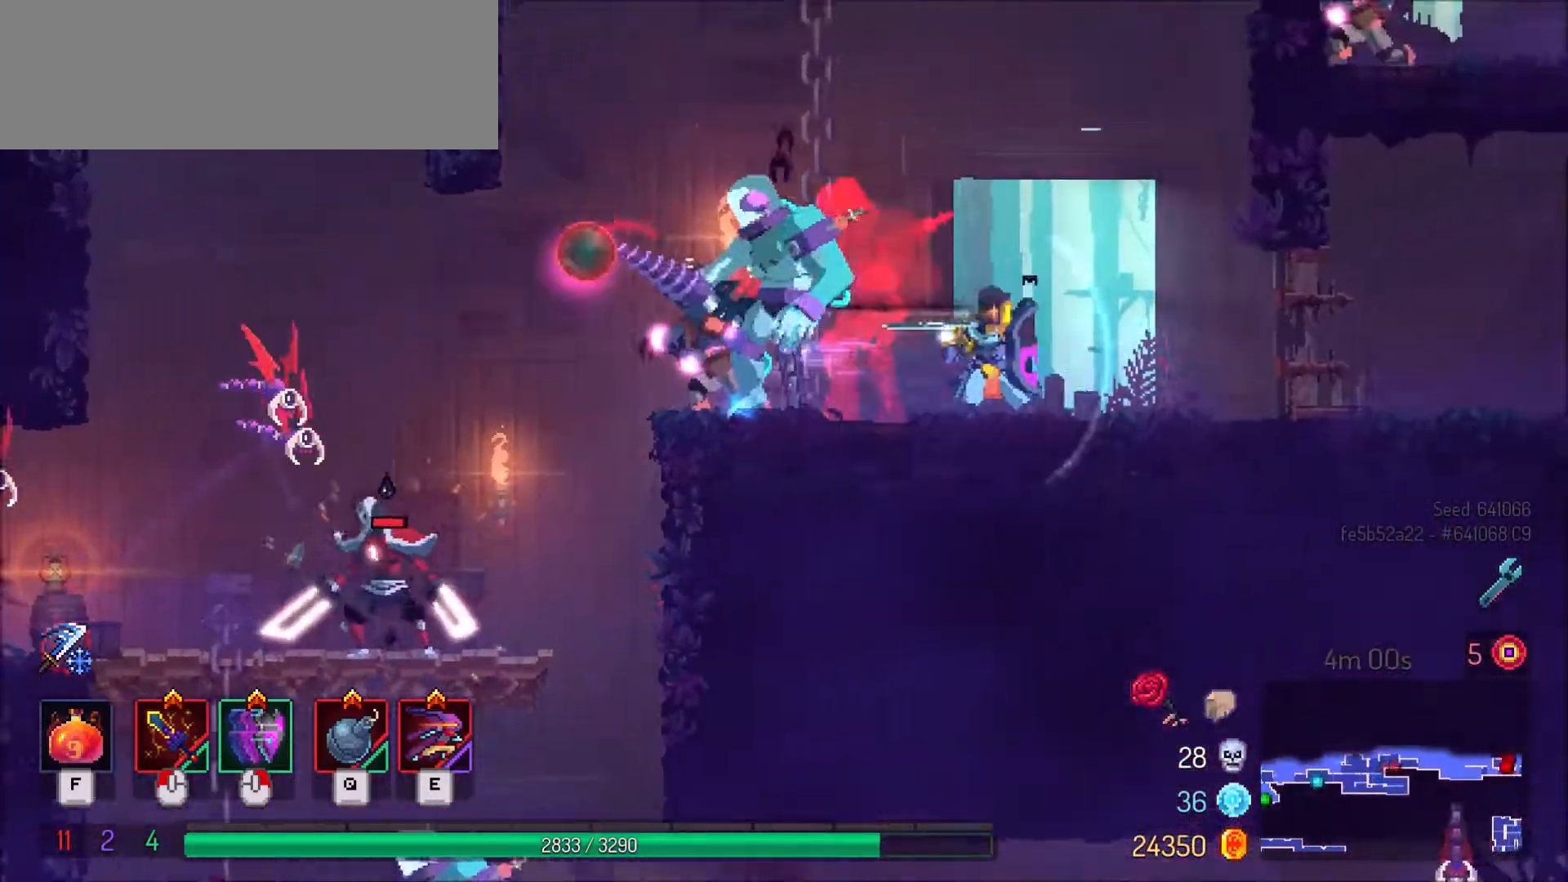
{"keys": ["d"], "mouse": [], "events": []}
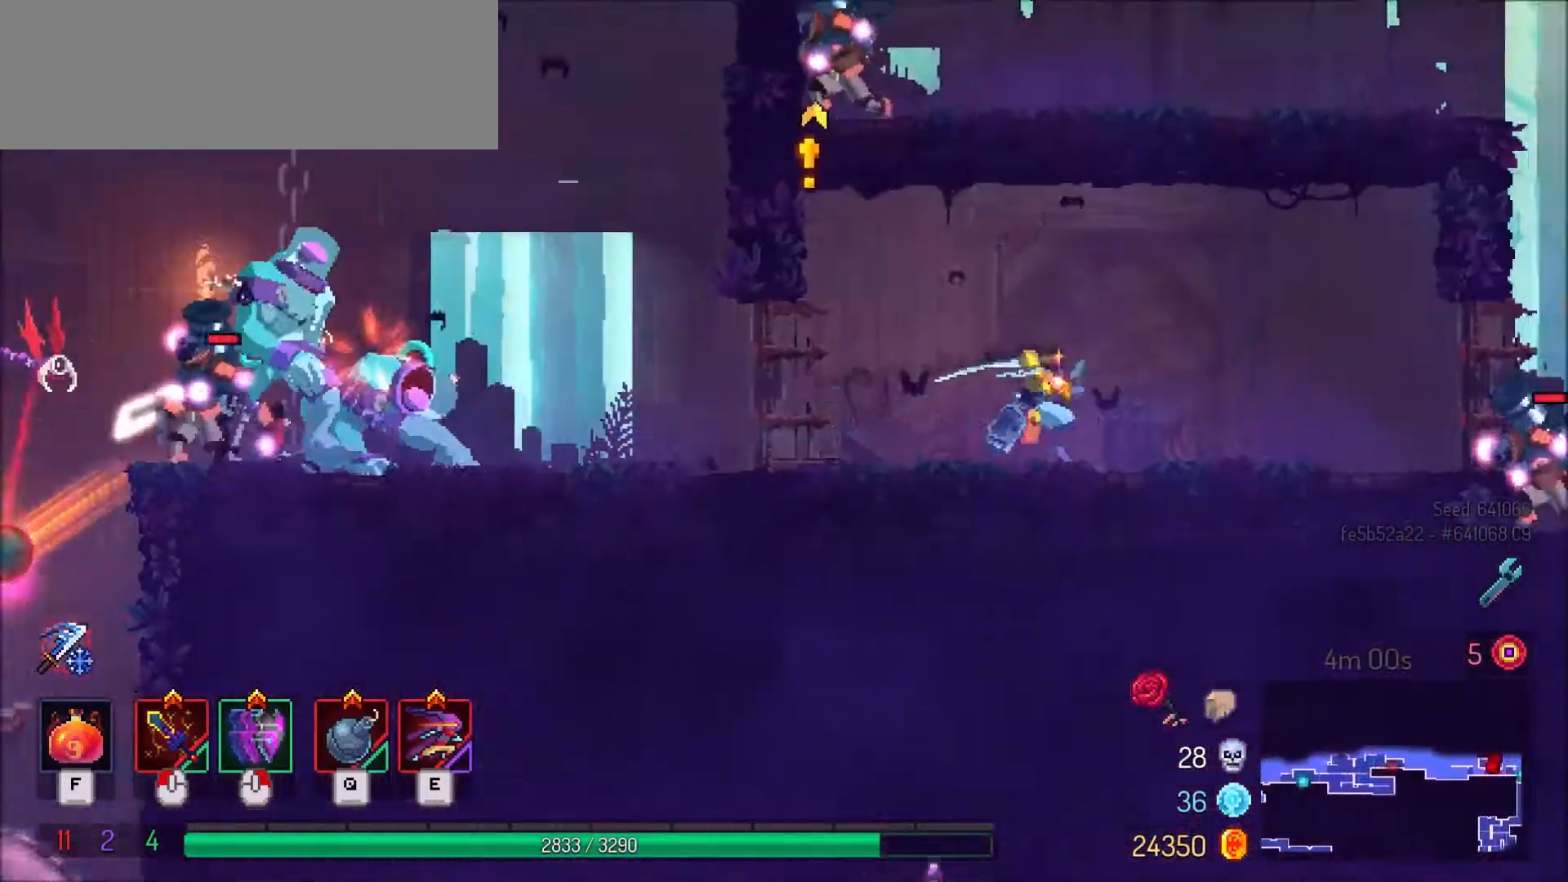
{"keys": ["d", "shift_l"], "mouse": ["right"], "events": [[467, "mouse_right", "down"], [501, "shift_l", "down"]]}
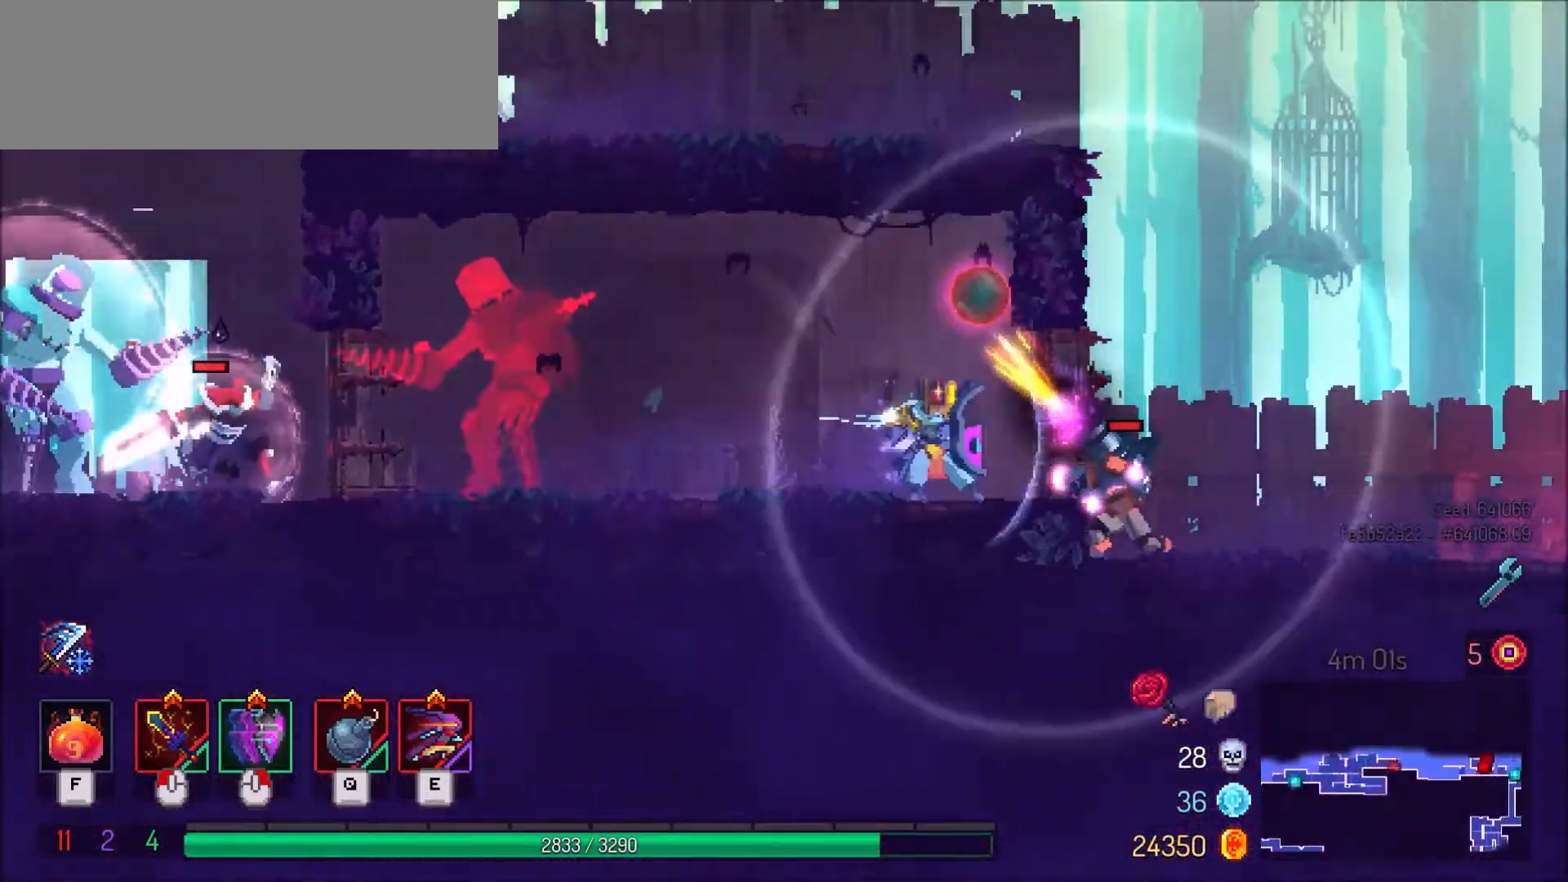
{"keys": ["d"], "mouse": [], "events": [[66, "mouse_right", "up"], [66, "shift_l", "up"]]}
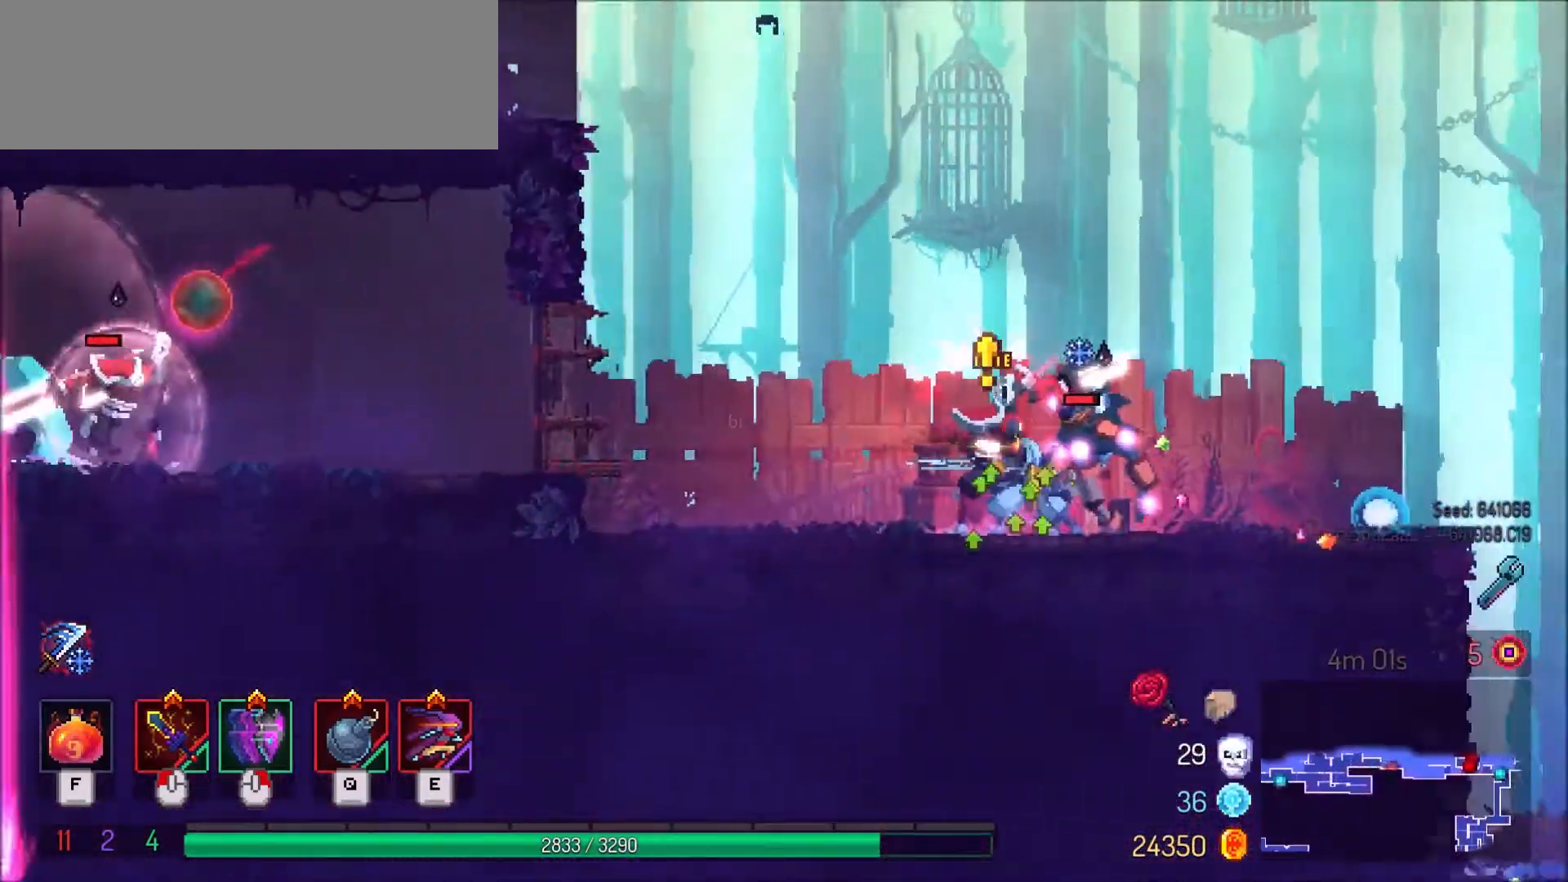
{"keys": ["d", "shift_l"], "mouse": ["right"], "events": [[34, "space", "down"], [100, "space", "up"], [167, "space", "down"], [267, "space", "up"], [367, "mouse_right", "down"], [401, "shift_l", "down"]]}
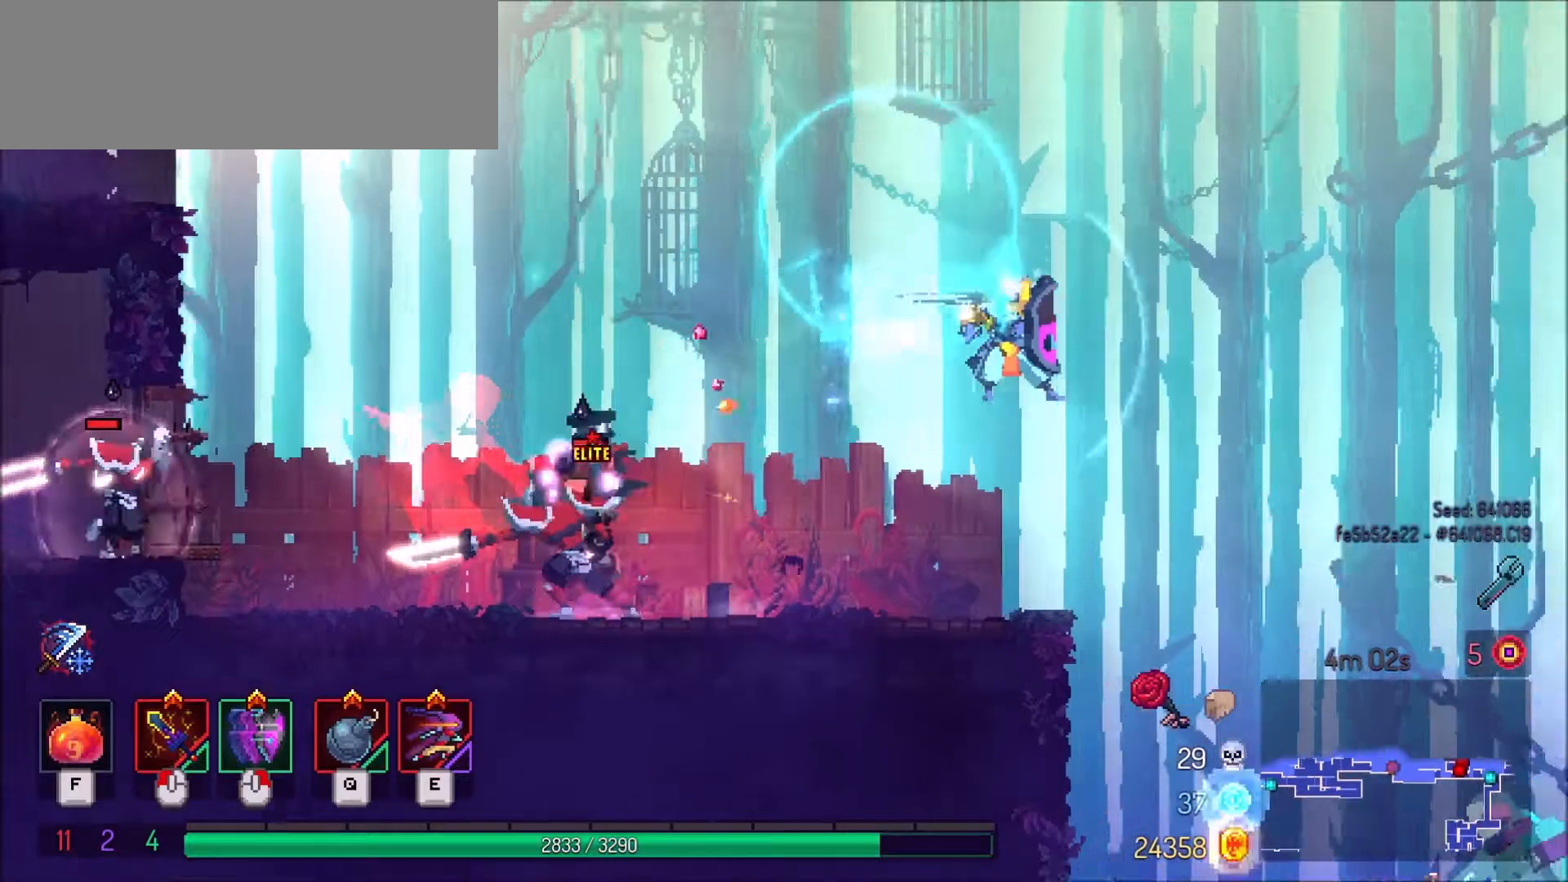
{"keys": ["d"], "mouse": [], "events": [[33, "mouse_right", "up"], [33, "shift_l", "up"]]}
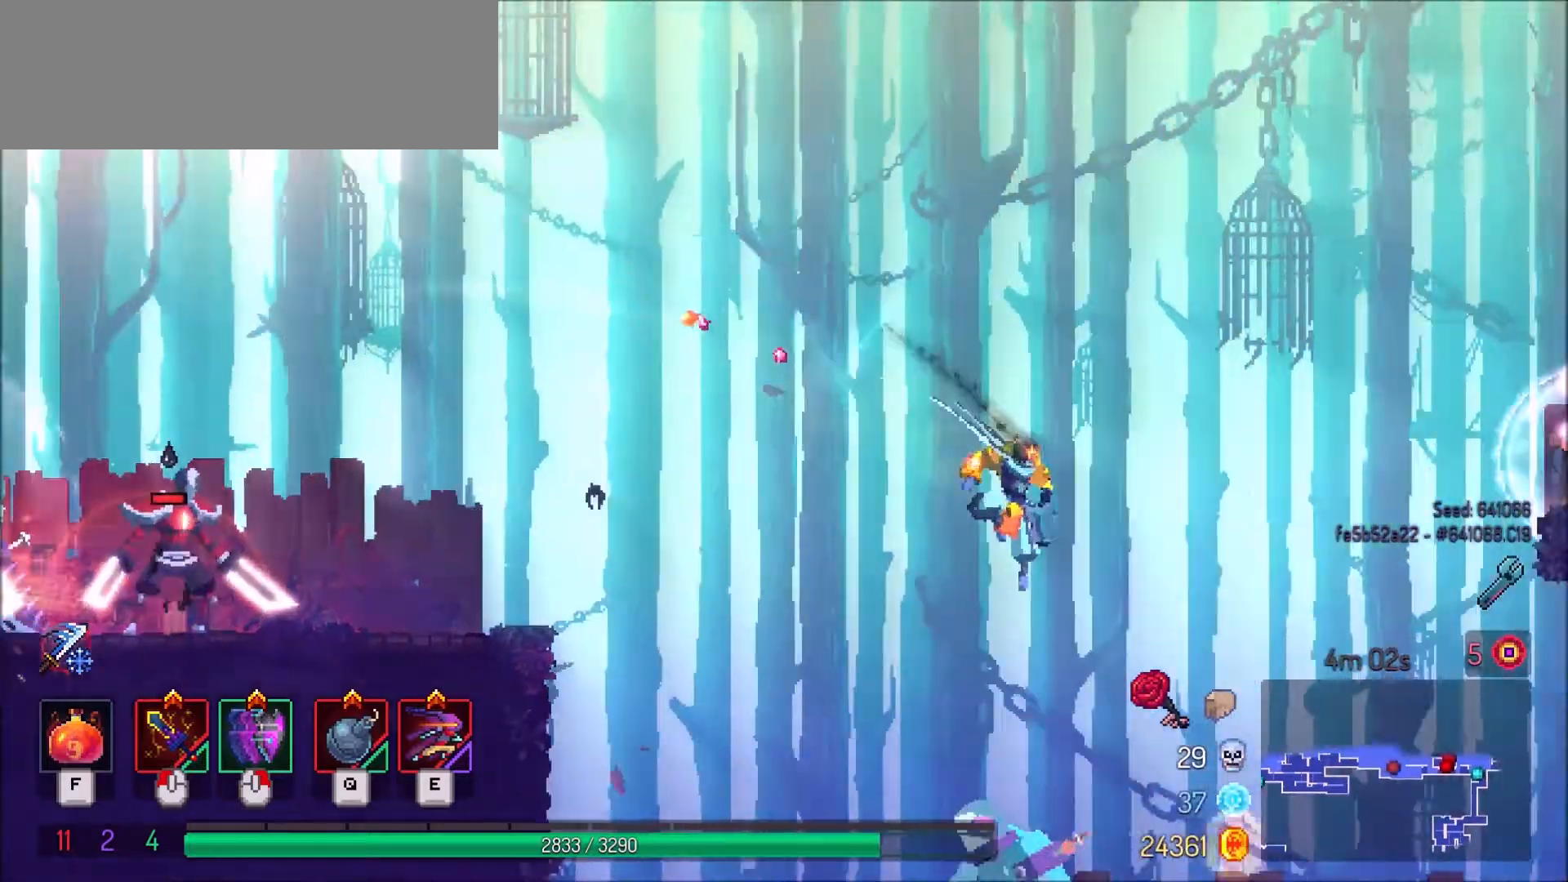
{"keys": ["d"], "mouse": [], "events": [[301, "mouse_right", "down"], [334, "shift_l", "down"], [434, "mouse_right", "up"], [434, "shift_l", "up"]]}
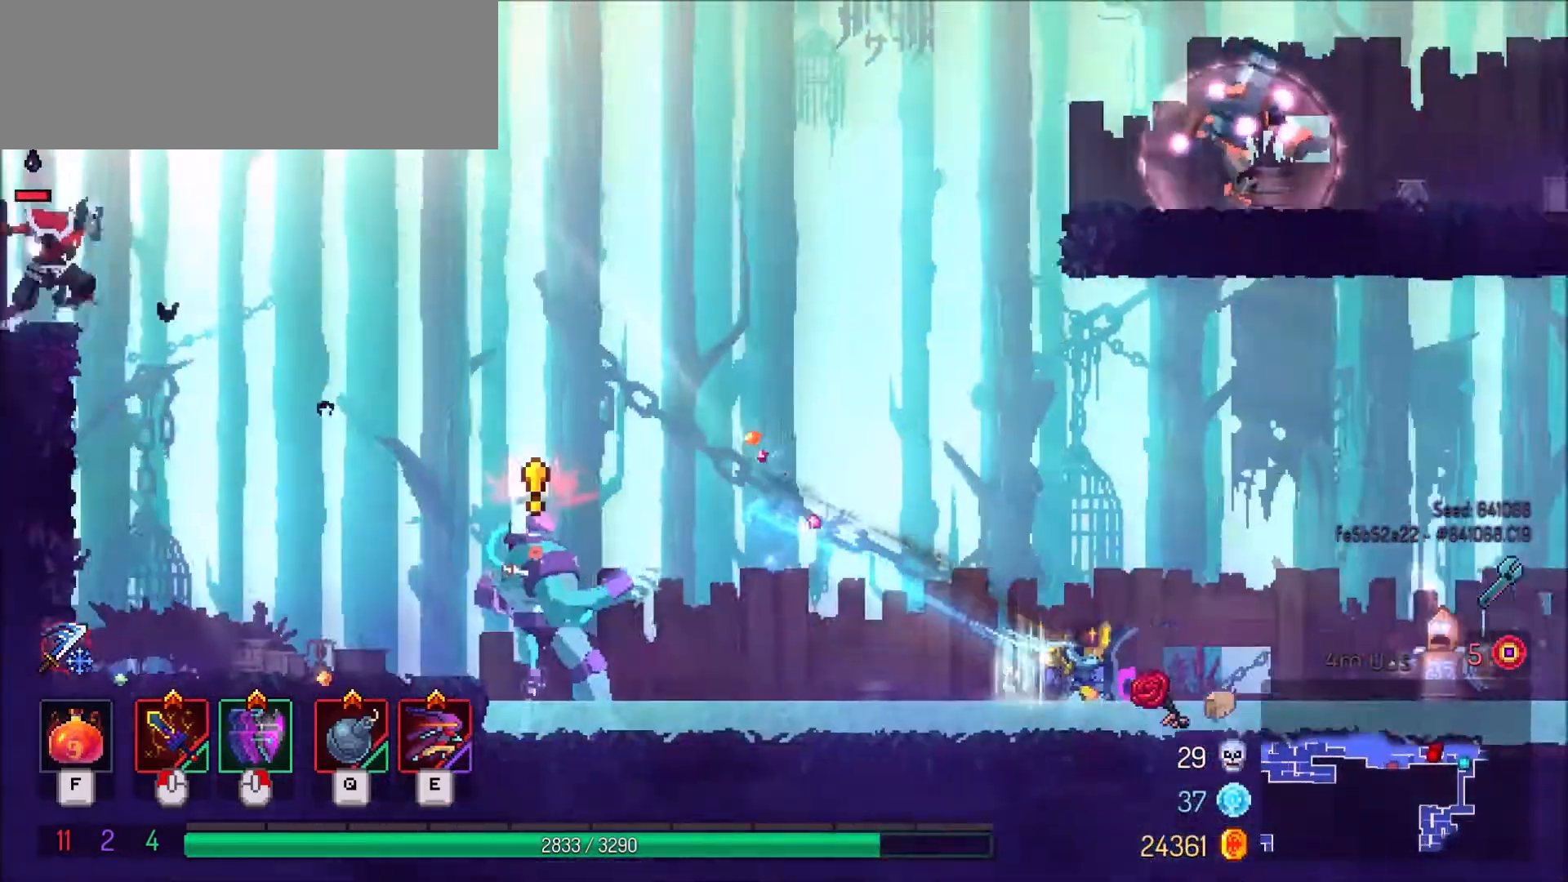
{"keys": ["d"], "mouse": [], "events": []}
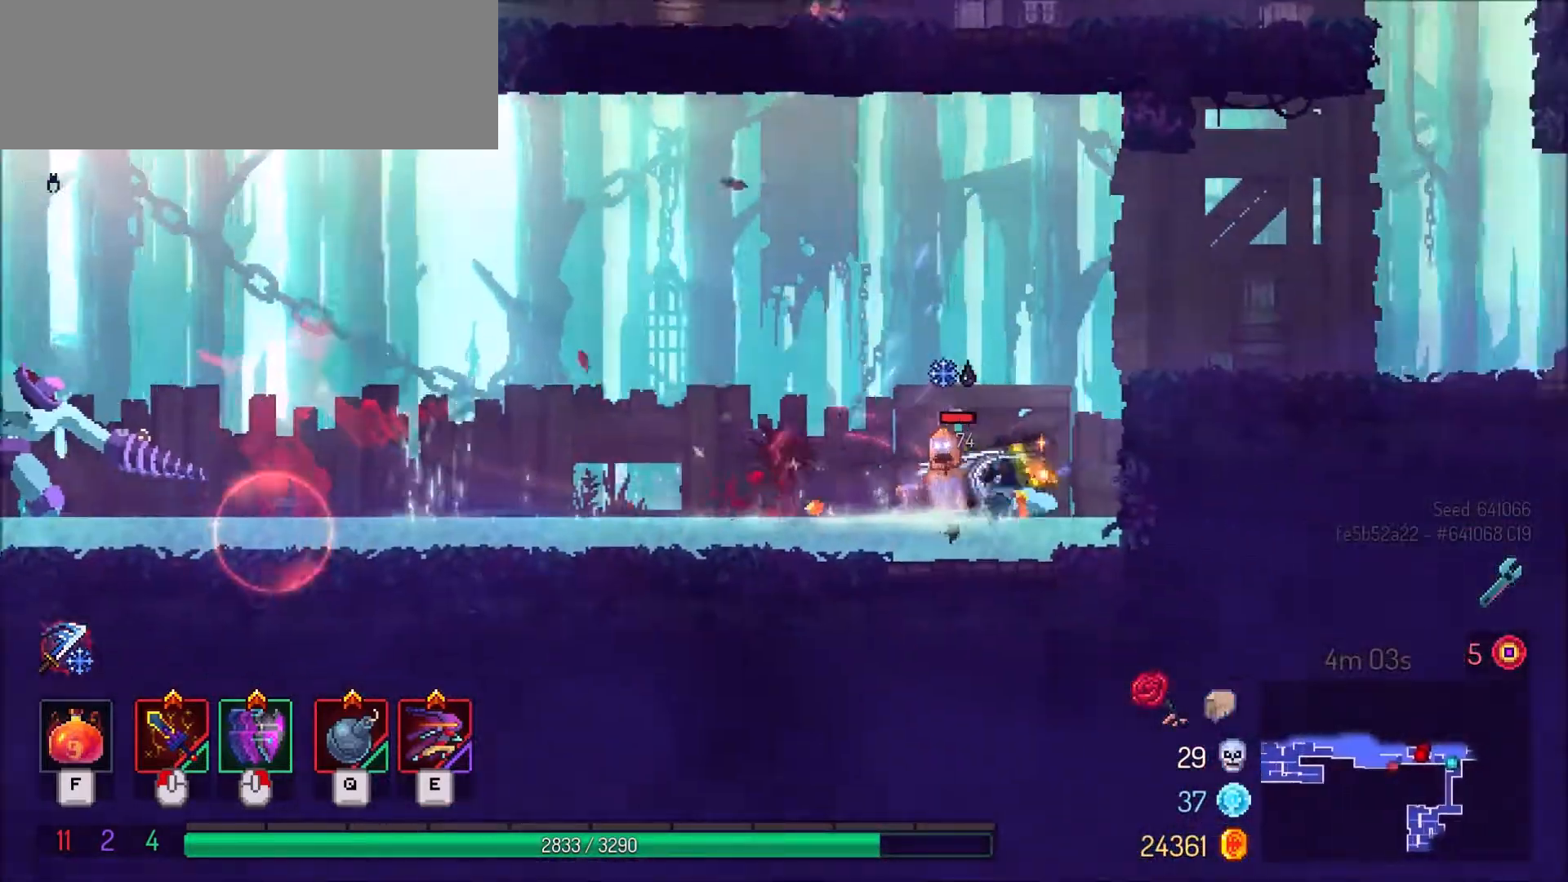
{"keys": ["d", "shift_l"], "mouse": ["right"], "events": [[67, "space", "down"], [167, "space", "up"], [467, "mouse_right", "down"], [501, "shift_l", "down"]]}
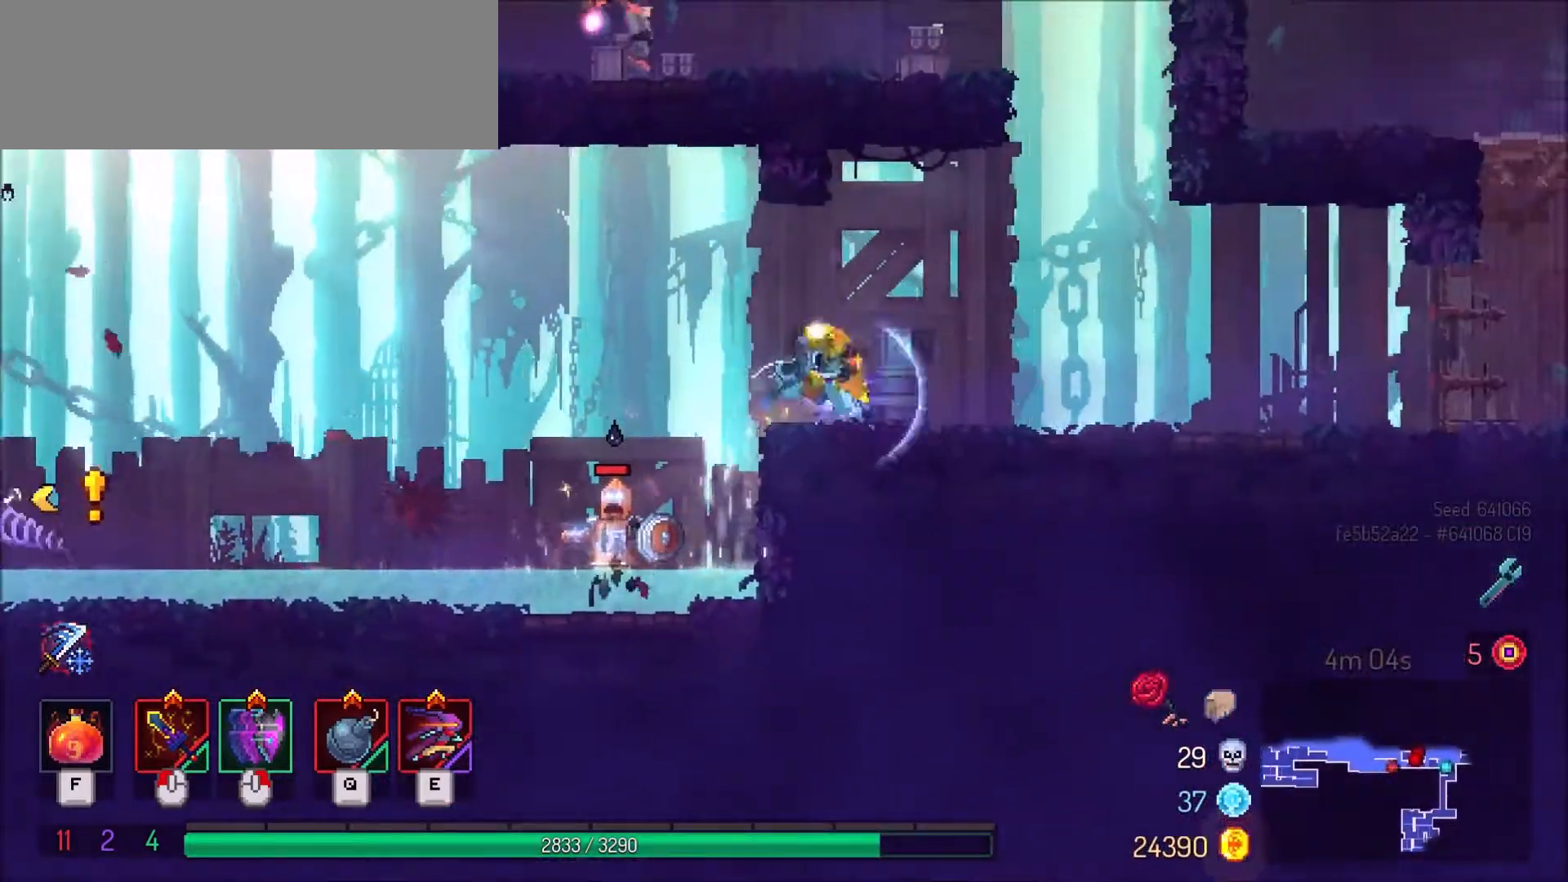
{"keys": ["d"], "mouse": [], "events": [[100, "mouse_right", "up"], [133, "shift_l", "up"]]}
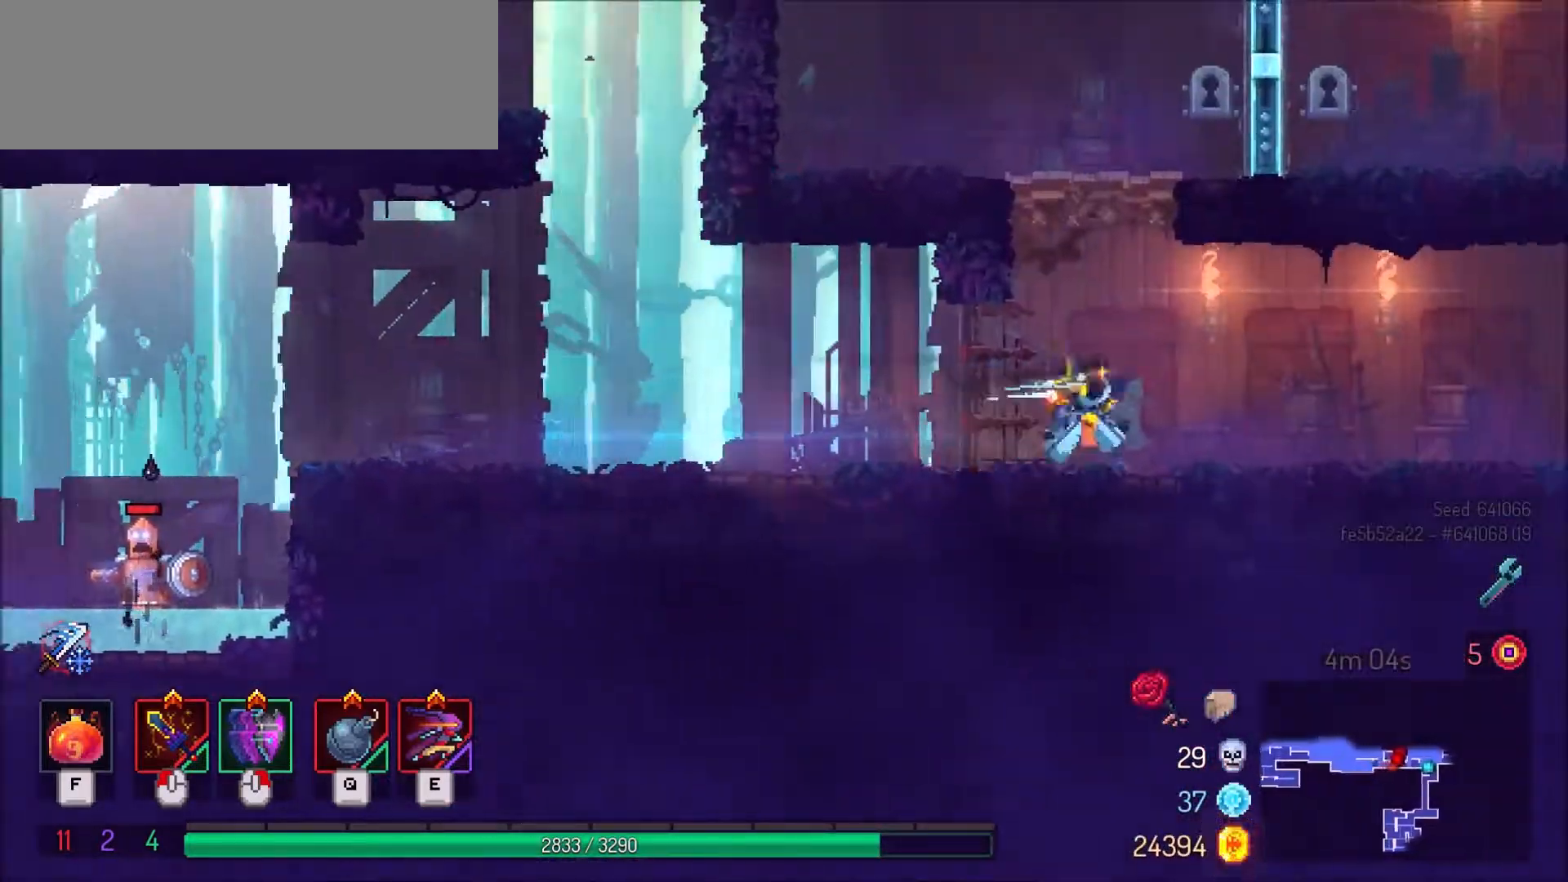
{"keys": ["d"], "mouse": [], "events": []}
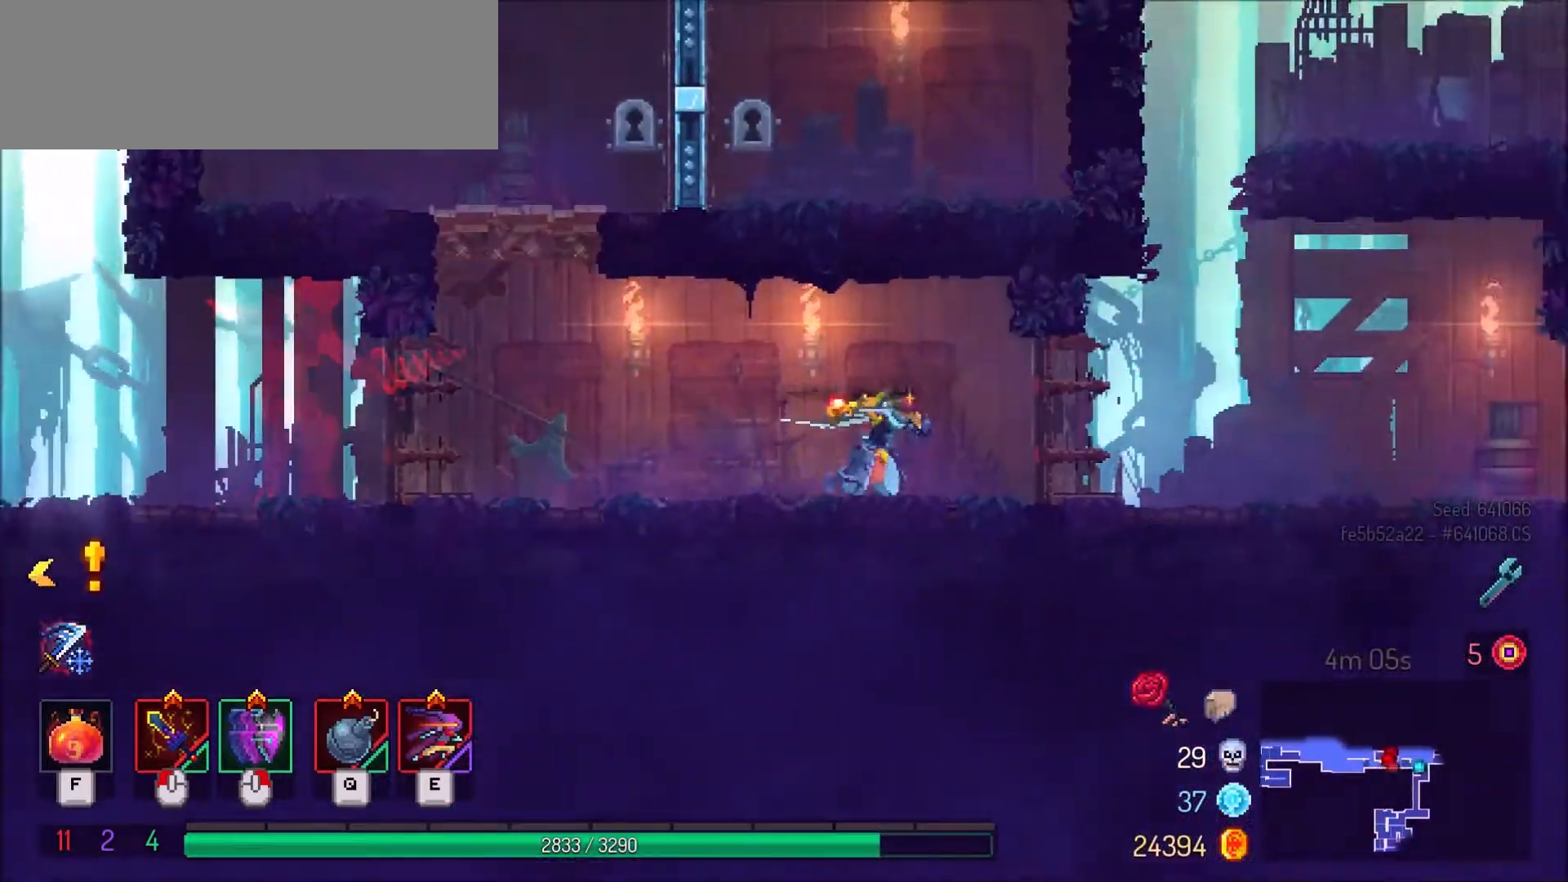
{"keys": ["d"], "mouse": [], "events": [[33, "mouse_right", "down"], [66, "shift_l", "down"], [133, "shift_l", "up"], [167, "mouse_right", "up"]]}
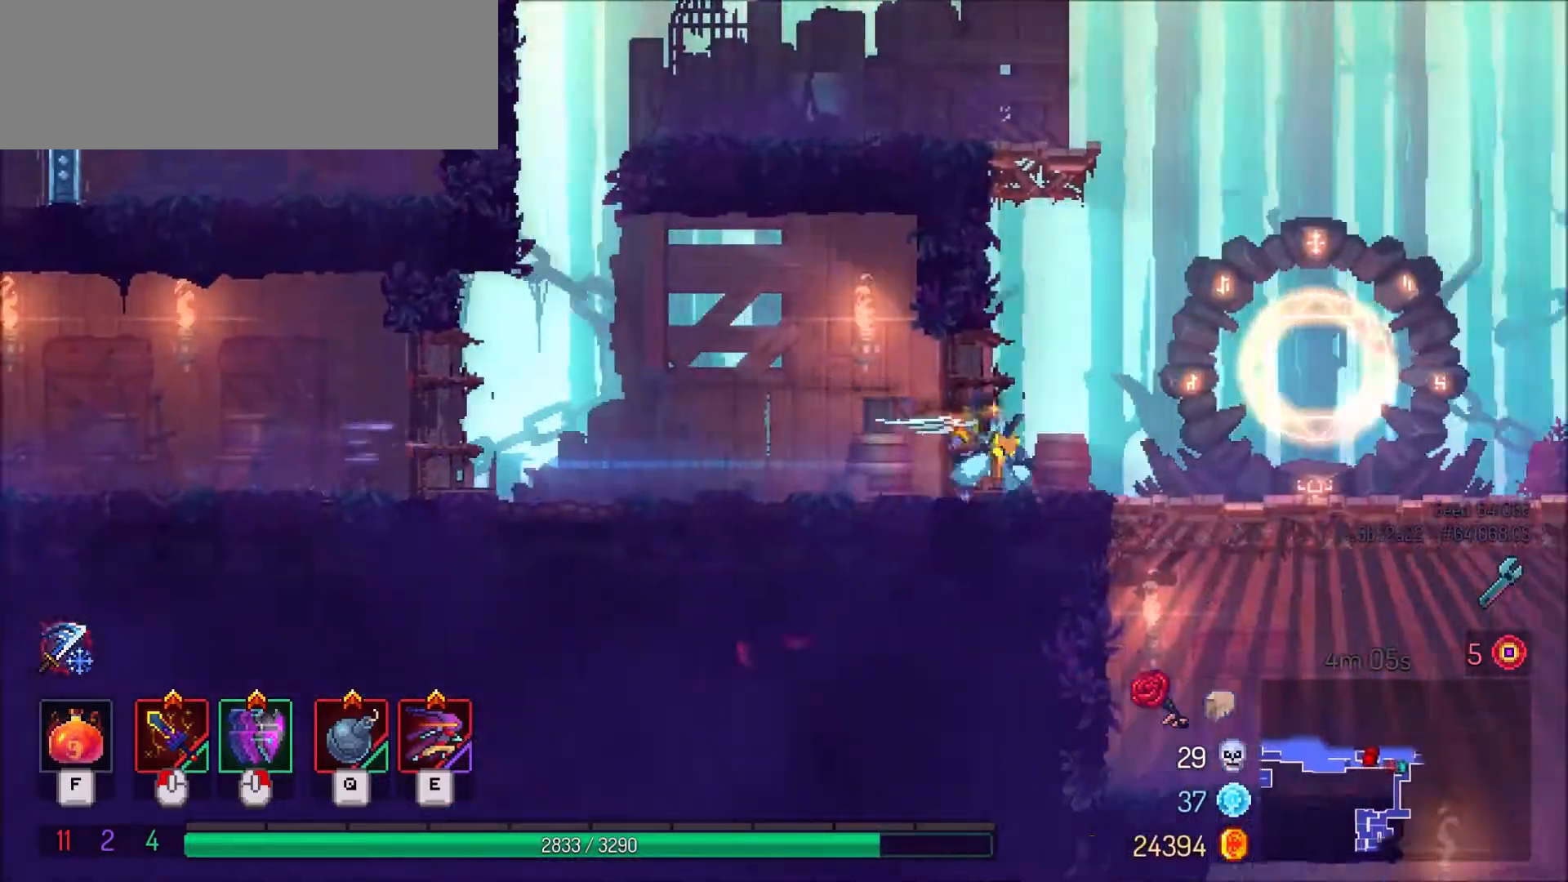
{"keys": [], "mouse": [], "events": [[401, "tab", "down"], [434, "d", "up"], [467, "tab", "up"]]}
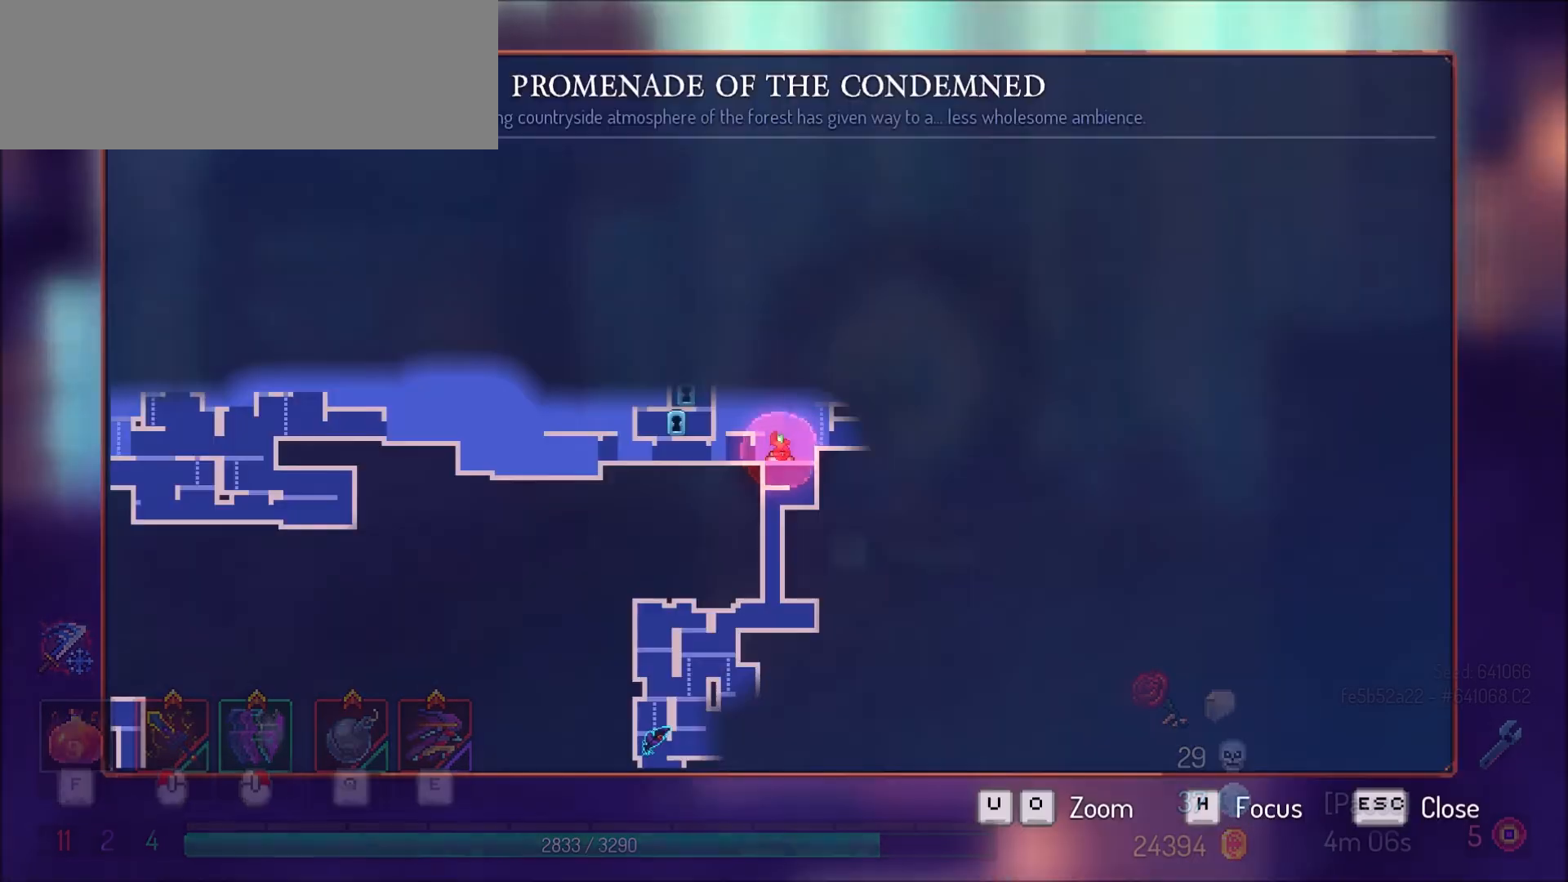
{"keys": [], "mouse": [], "events": []}
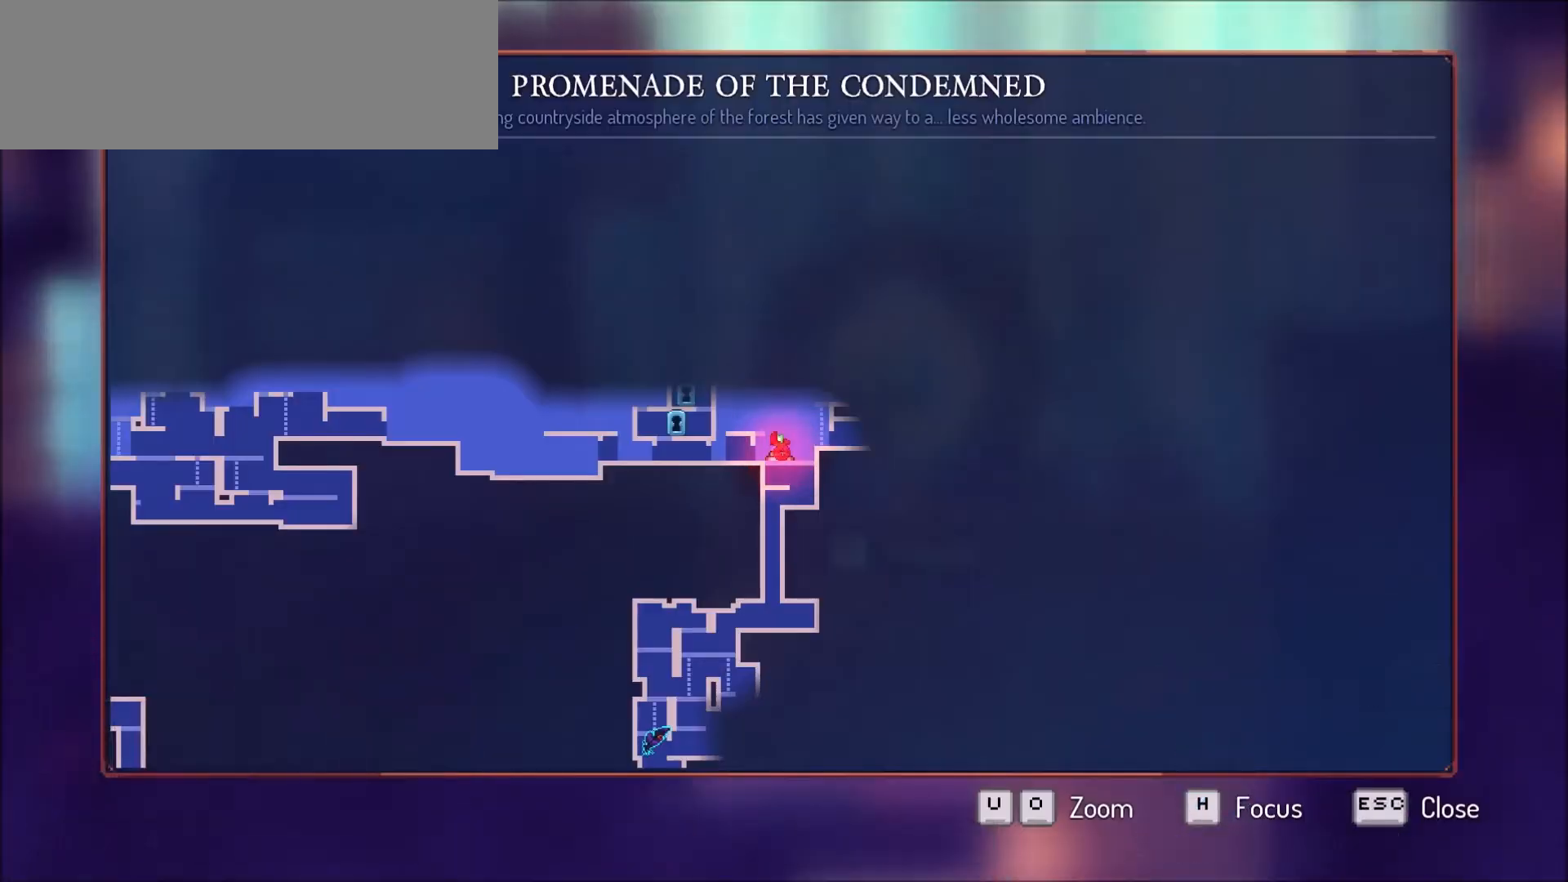
{"keys": [], "mouse": [], "events": []}
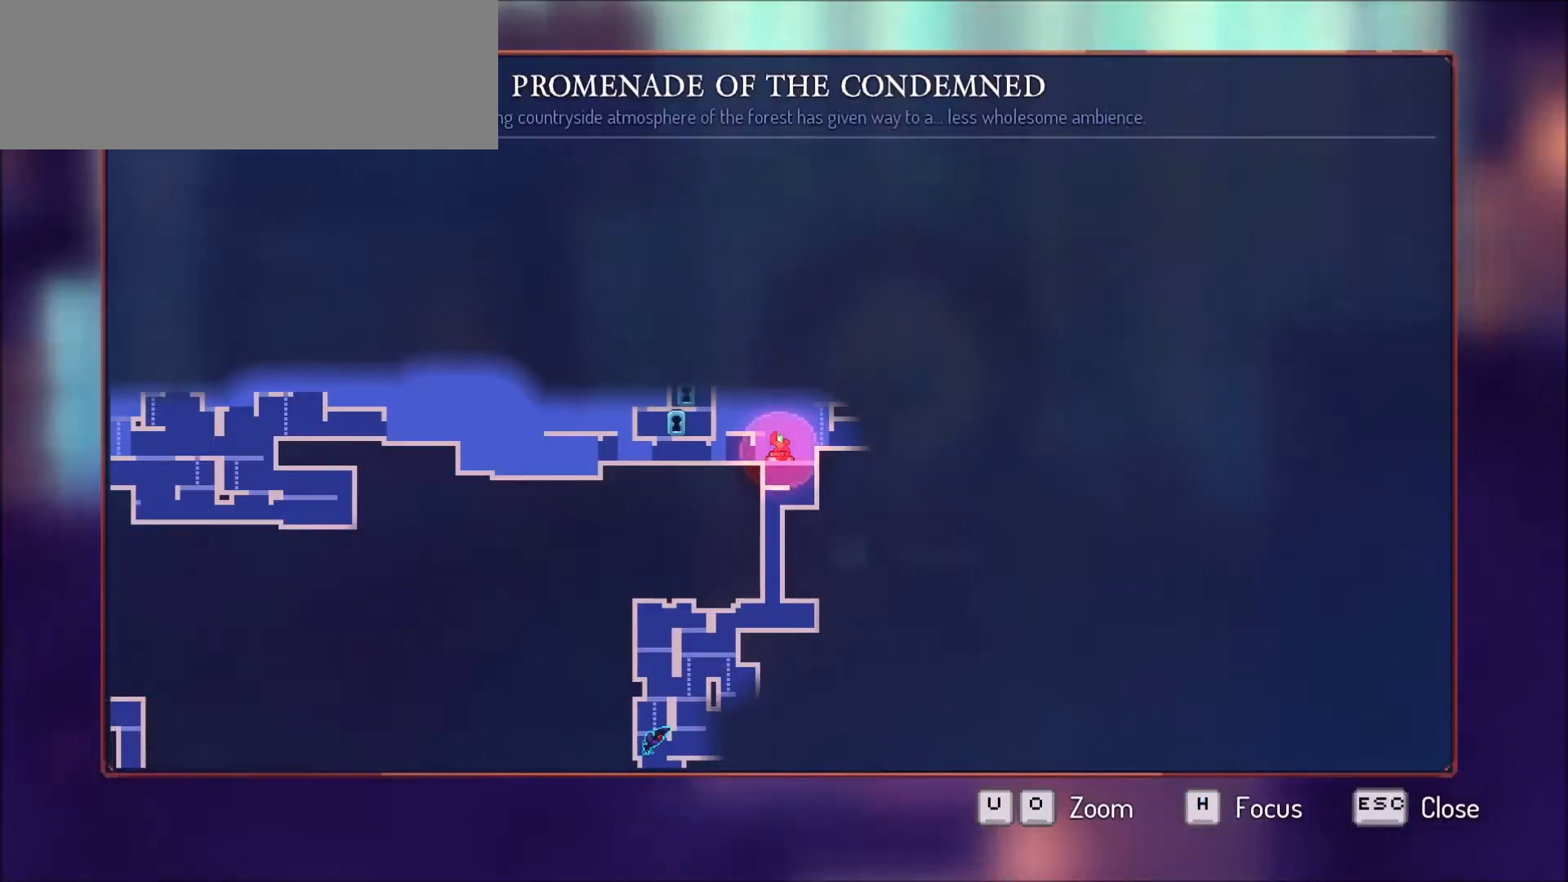
{"keys": ["d", "space"], "mouse": [], "events": [[133, "tab", "down"], [200, "d", "down"], [233, "tab", "up"], [333, "space", "down"], [400, "space", "up"], [500, "space", "down"]]}
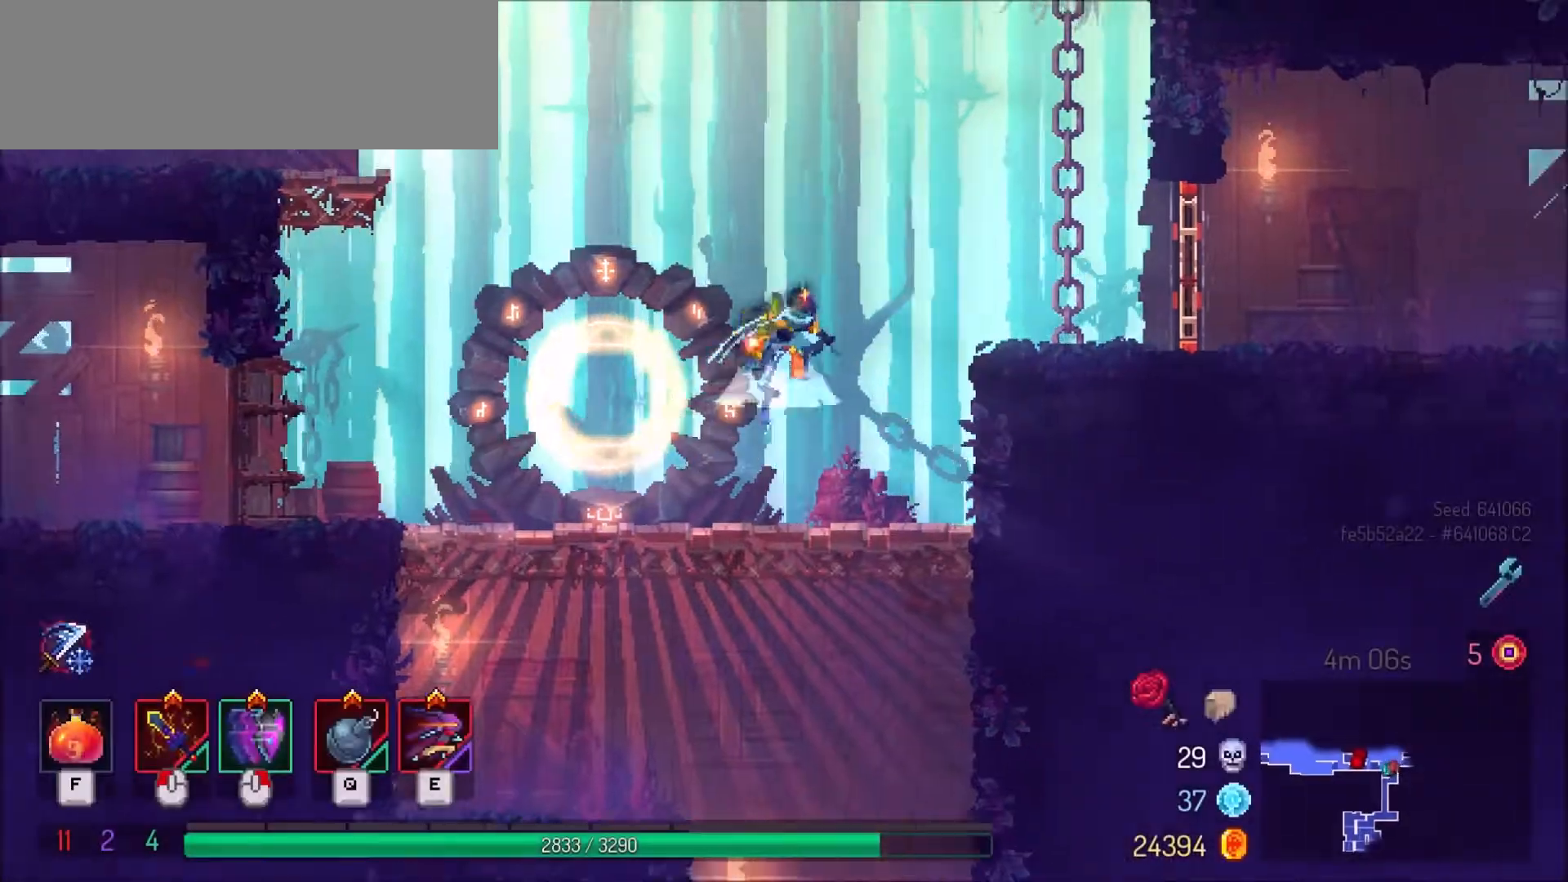
{"keys": ["d"], "mouse": [], "events": [[134, "space", "up"], [234, "shift_l", "down"], [267, "mouse_right", "down"], [401, "mouse_right", "up"], [401, "shift_l", "up"]]}
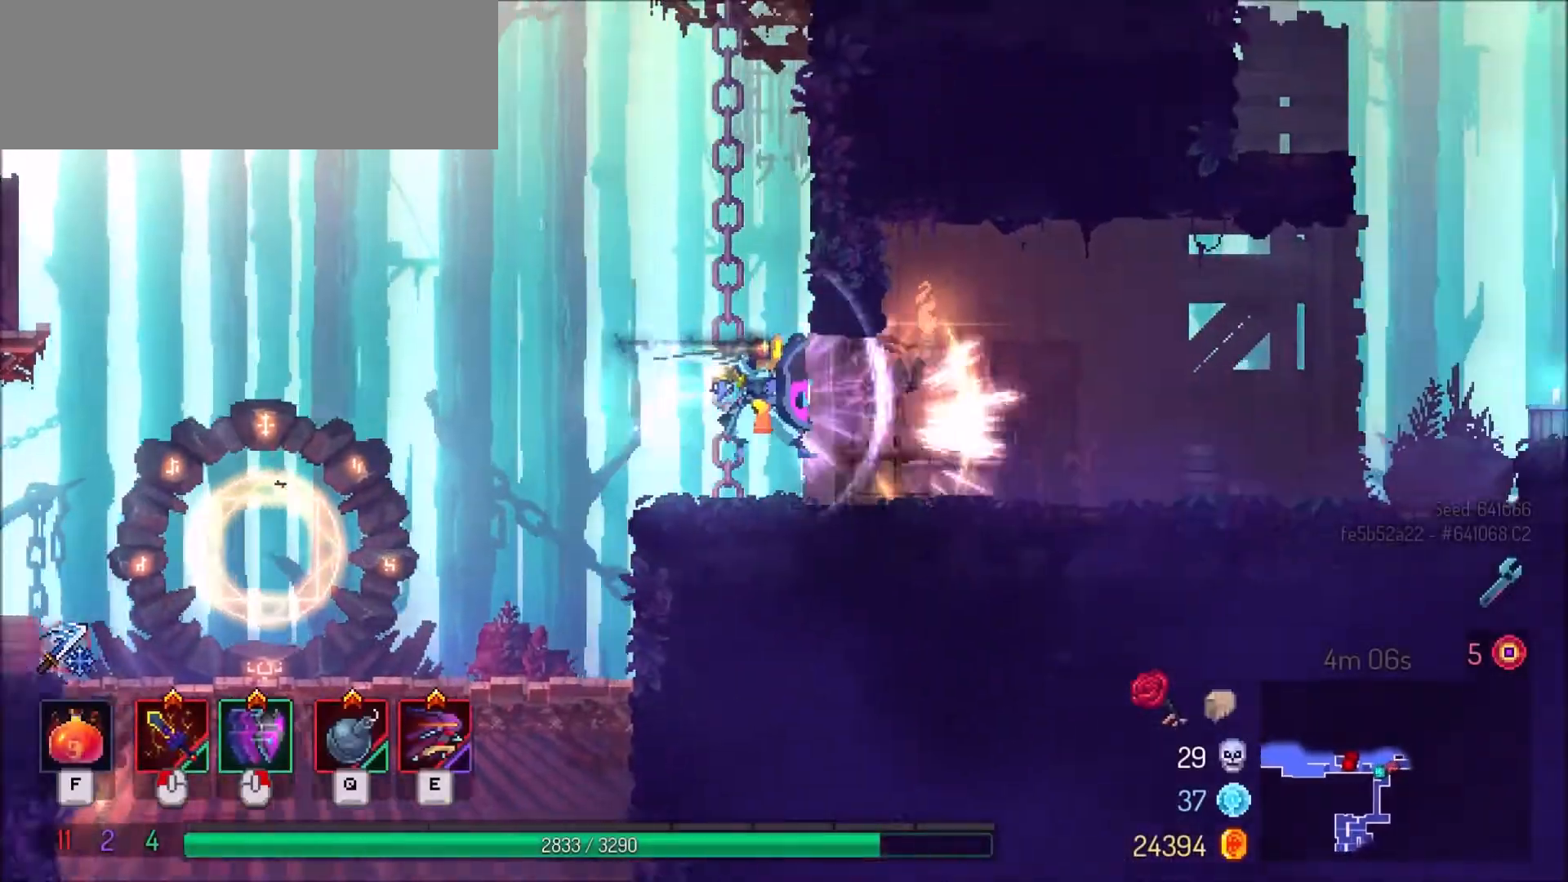
{"keys": ["d"], "mouse": [], "events": []}
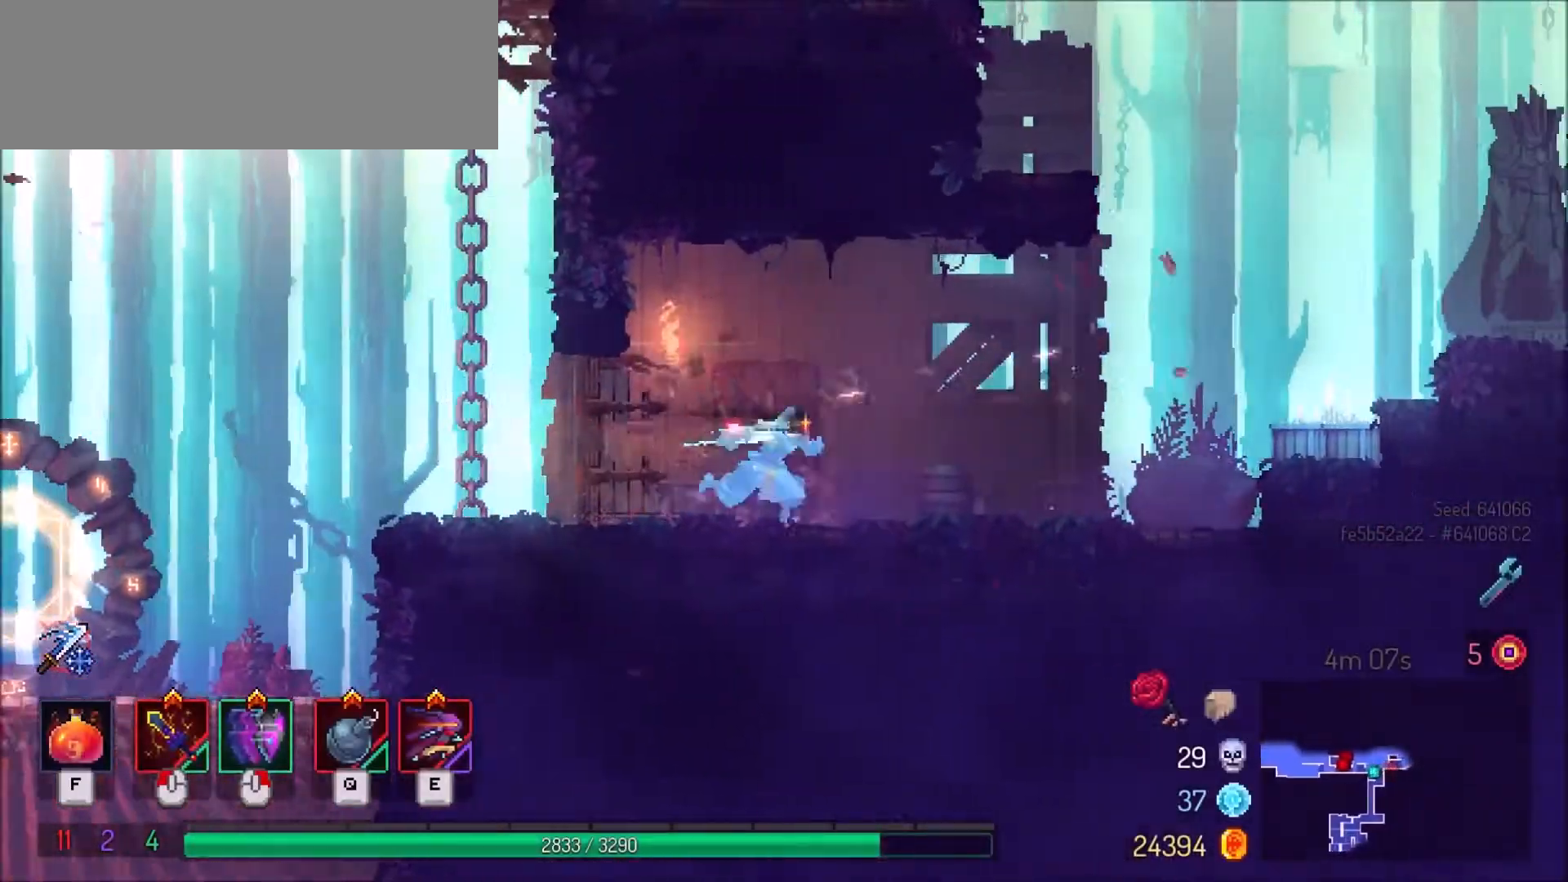
{"keys": ["d"], "mouse": [], "events": [[334, "space", "down"], [401, "space", "up"]]}
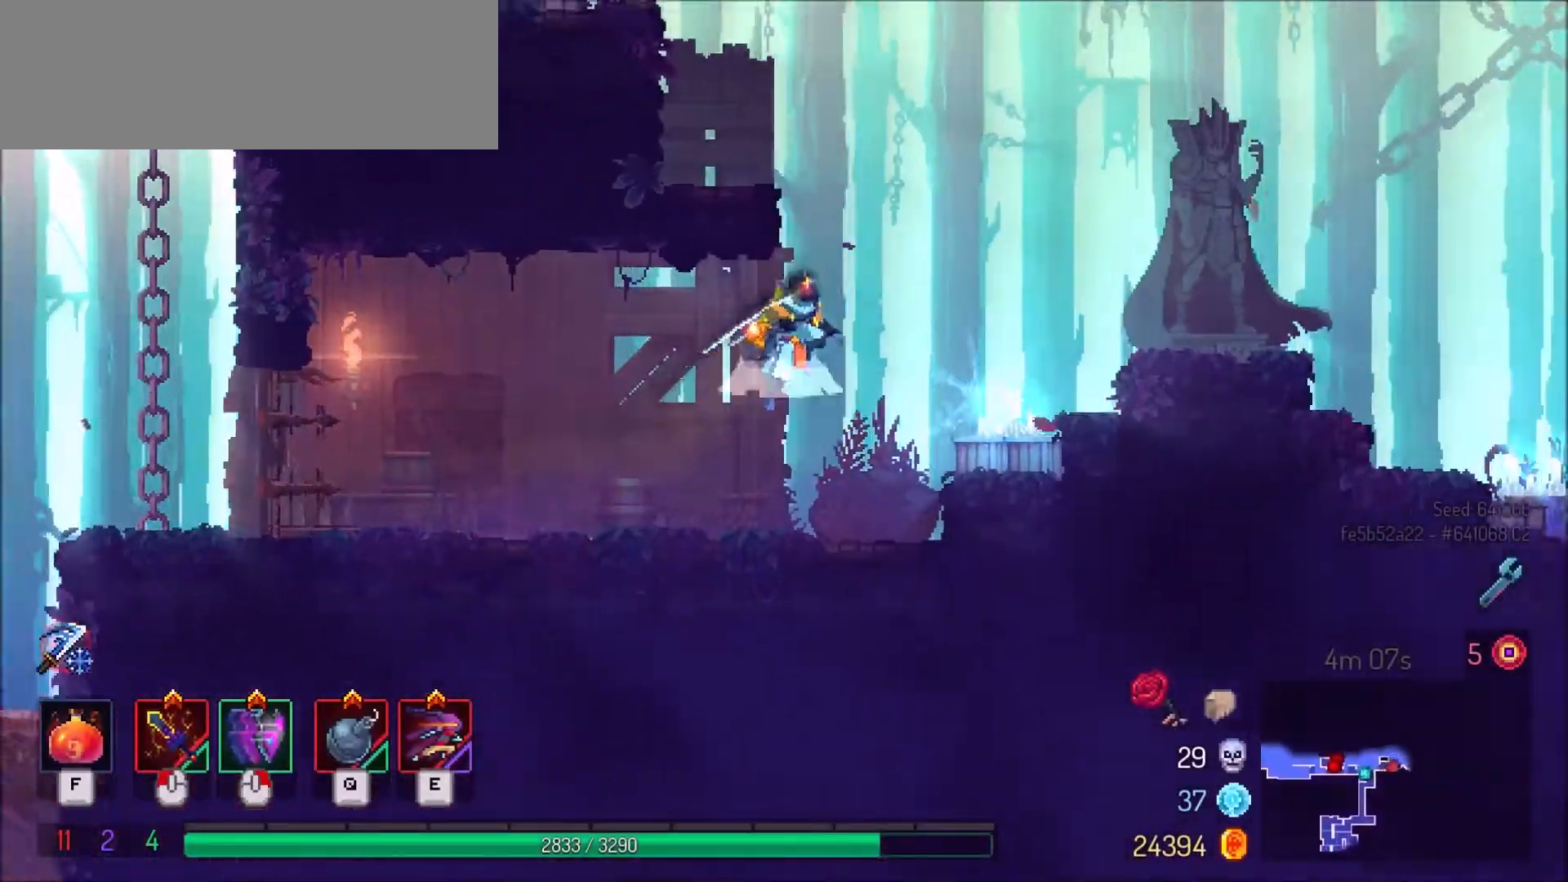
{"keys": ["d"], "mouse": [], "events": [[33, "space", "down"], [67, "space", "up"], [100, "mouse_right", "down"], [167, "shift_l", "down"], [233, "mouse_right", "up"], [300, "shift_l", "up"]]}
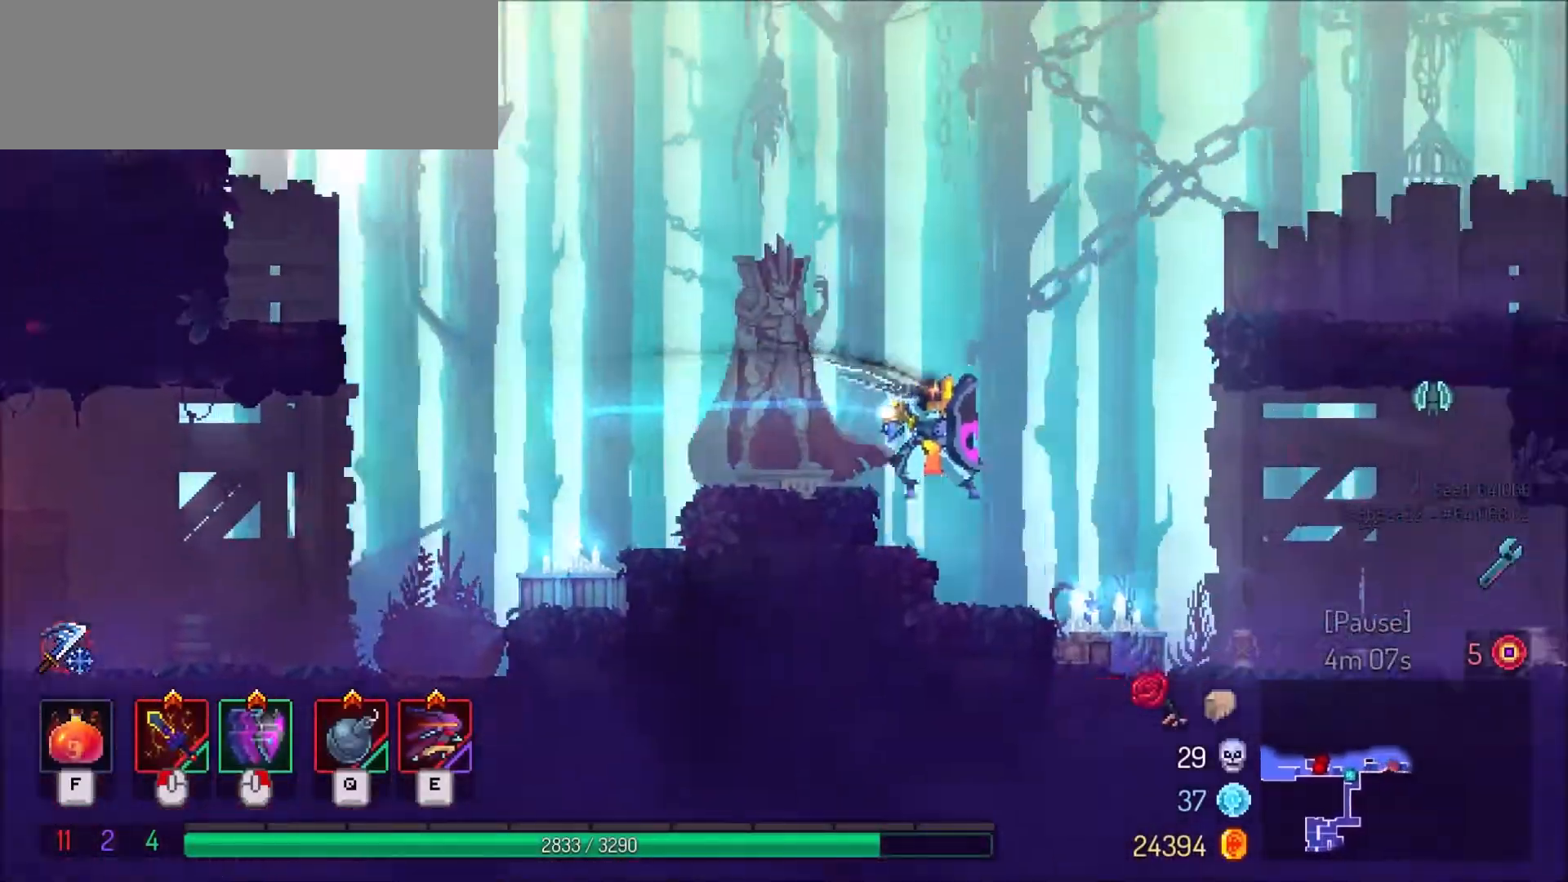
{"keys": ["d"], "mouse": [], "events": []}
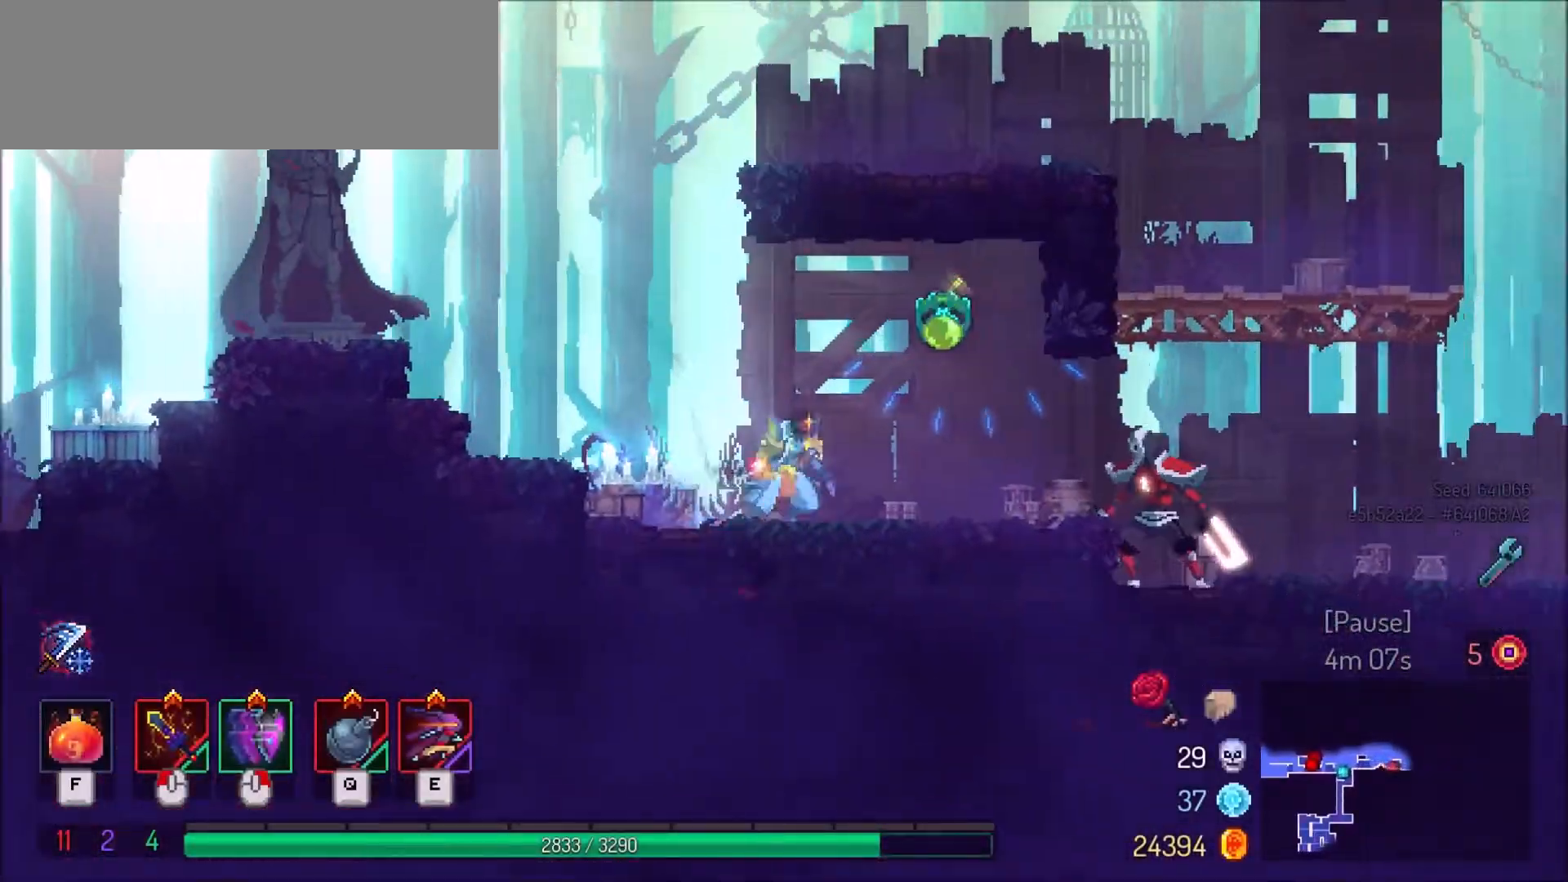
{"keys": ["d"], "mouse": [], "events": [[67, "mouse_right", "down"], [133, "shift_l", "down"], [200, "mouse_right", "up"], [200, "shift_l", "up"]]}
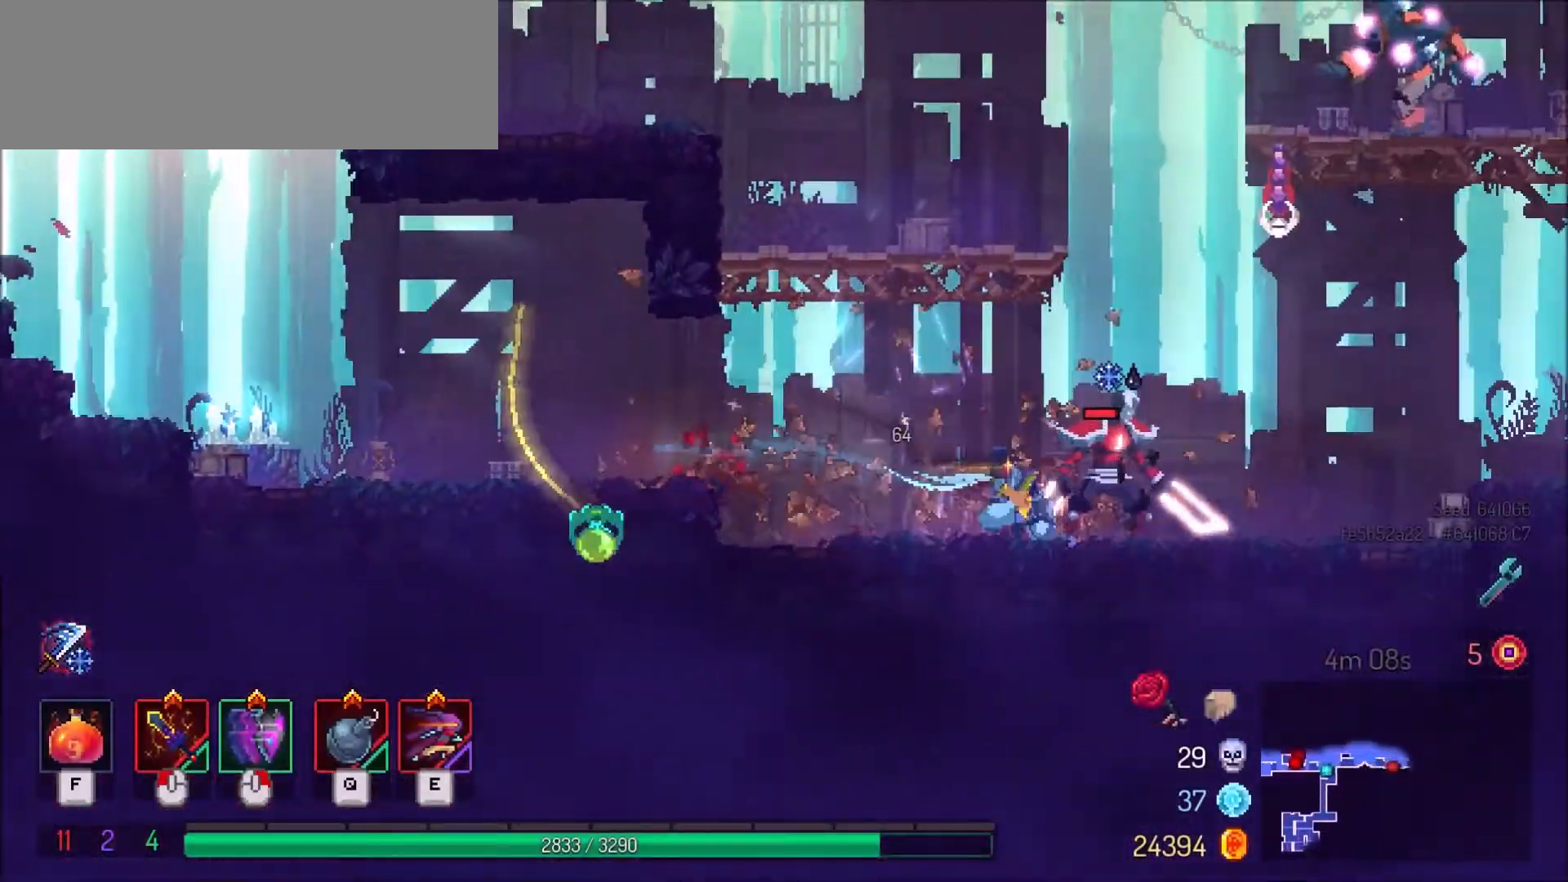
{"keys": ["d"], "mouse": [], "events": []}
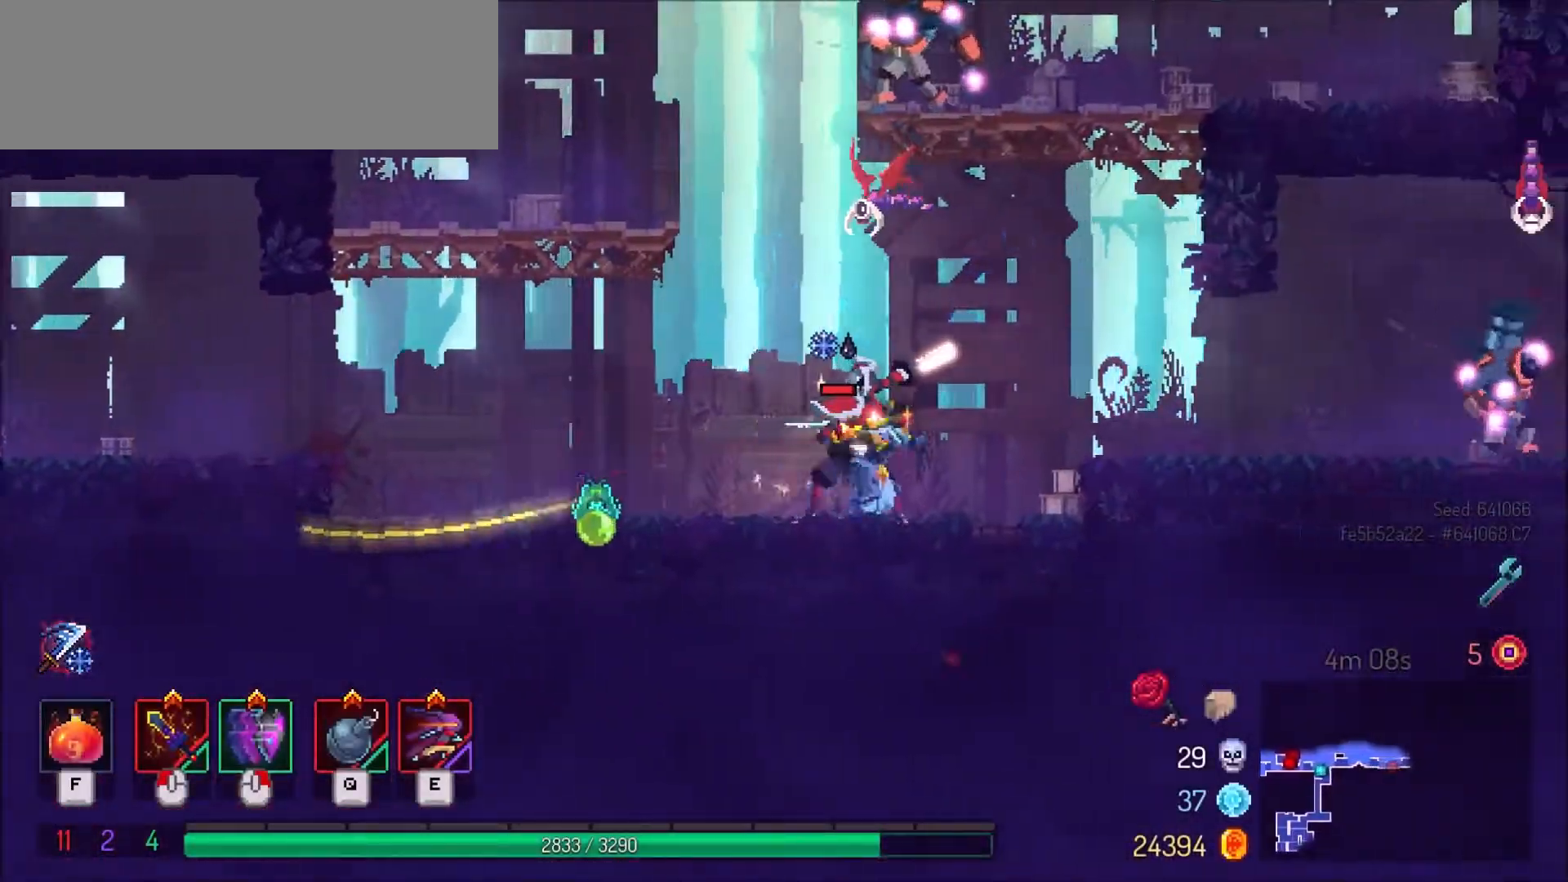
{"keys": ["d"], "mouse": [], "events": [[100, "space", "down"], [167, "space", "up"], [367, "mouse_right", "down"], [400, "shift_l", "down"], [467, "mouse_right", "up"], [467, "shift_l", "up"]]}
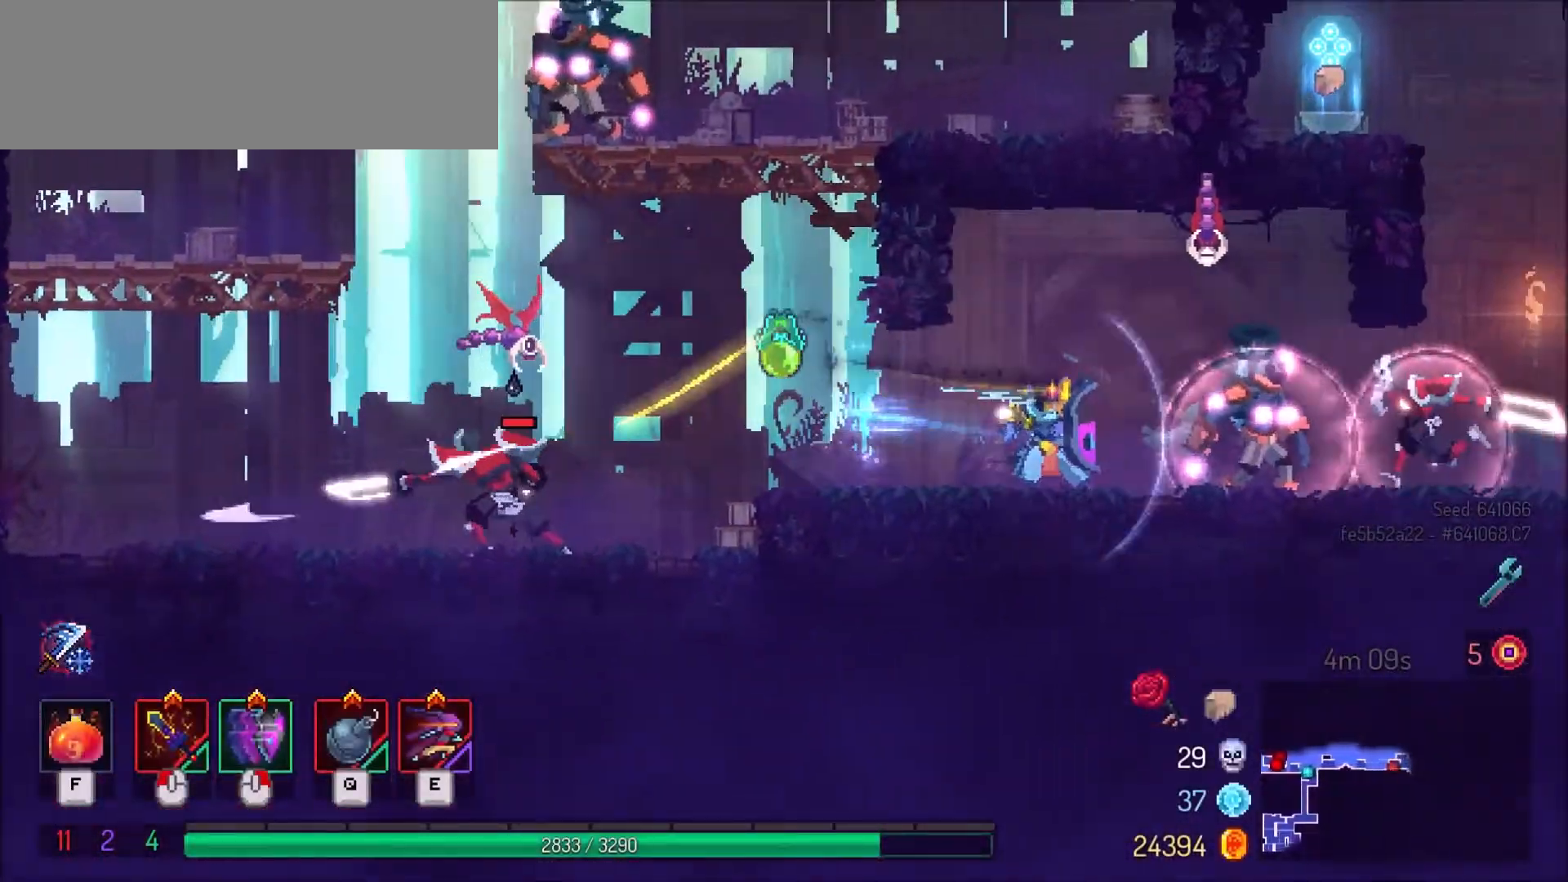
{"keys": ["d"], "mouse": [], "events": []}
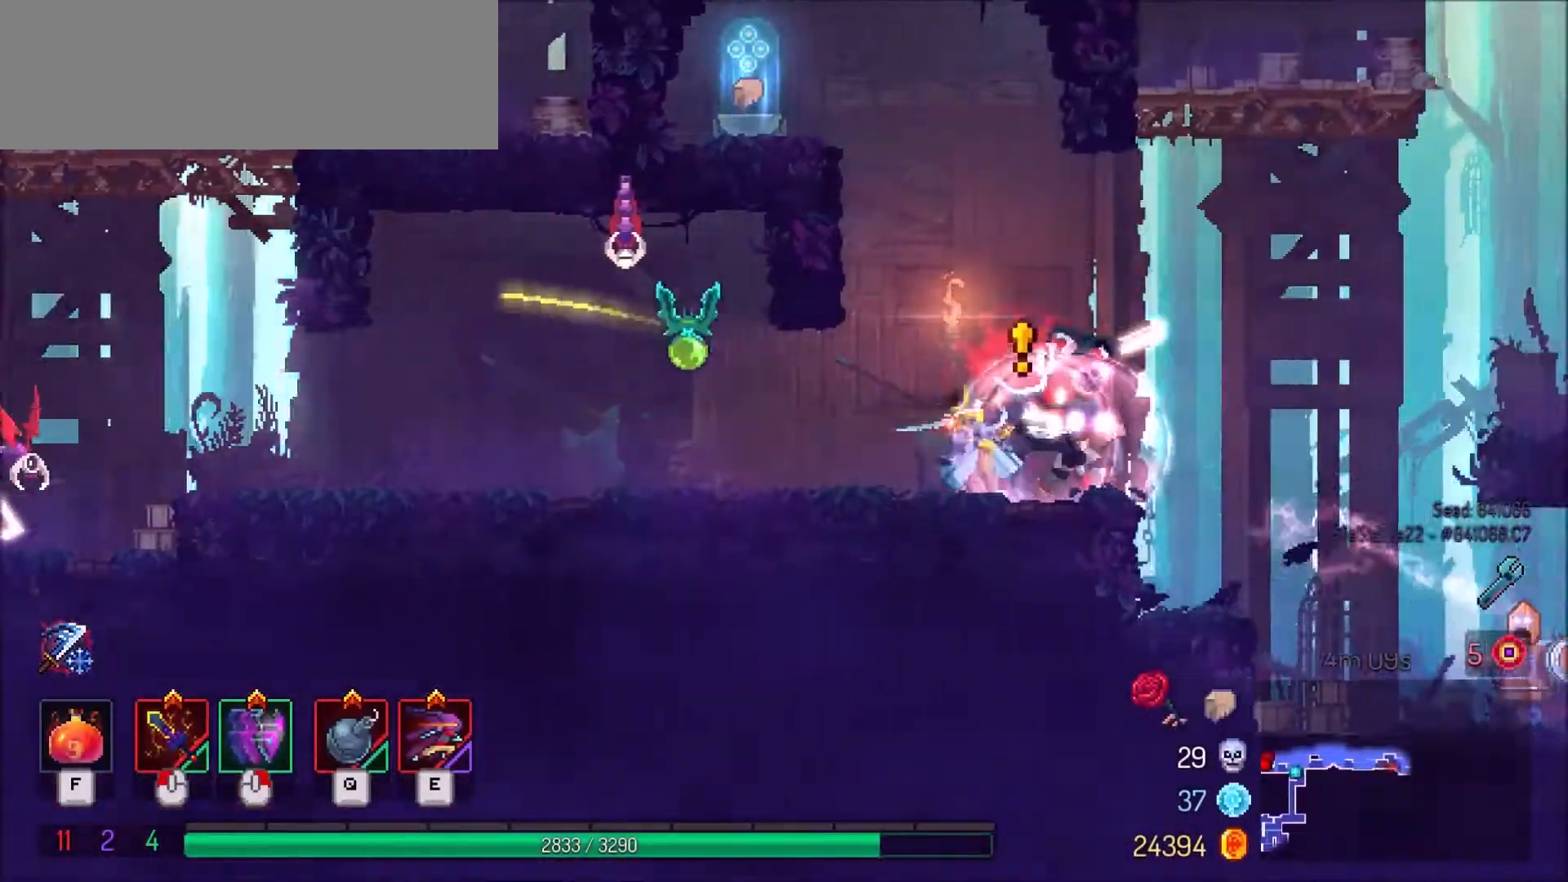
{"keys": ["d"], "mouse": [], "events": [[67, "space", "down"], [167, "space", "up"], [233, "space", "down"], [367, "space", "up"]]}
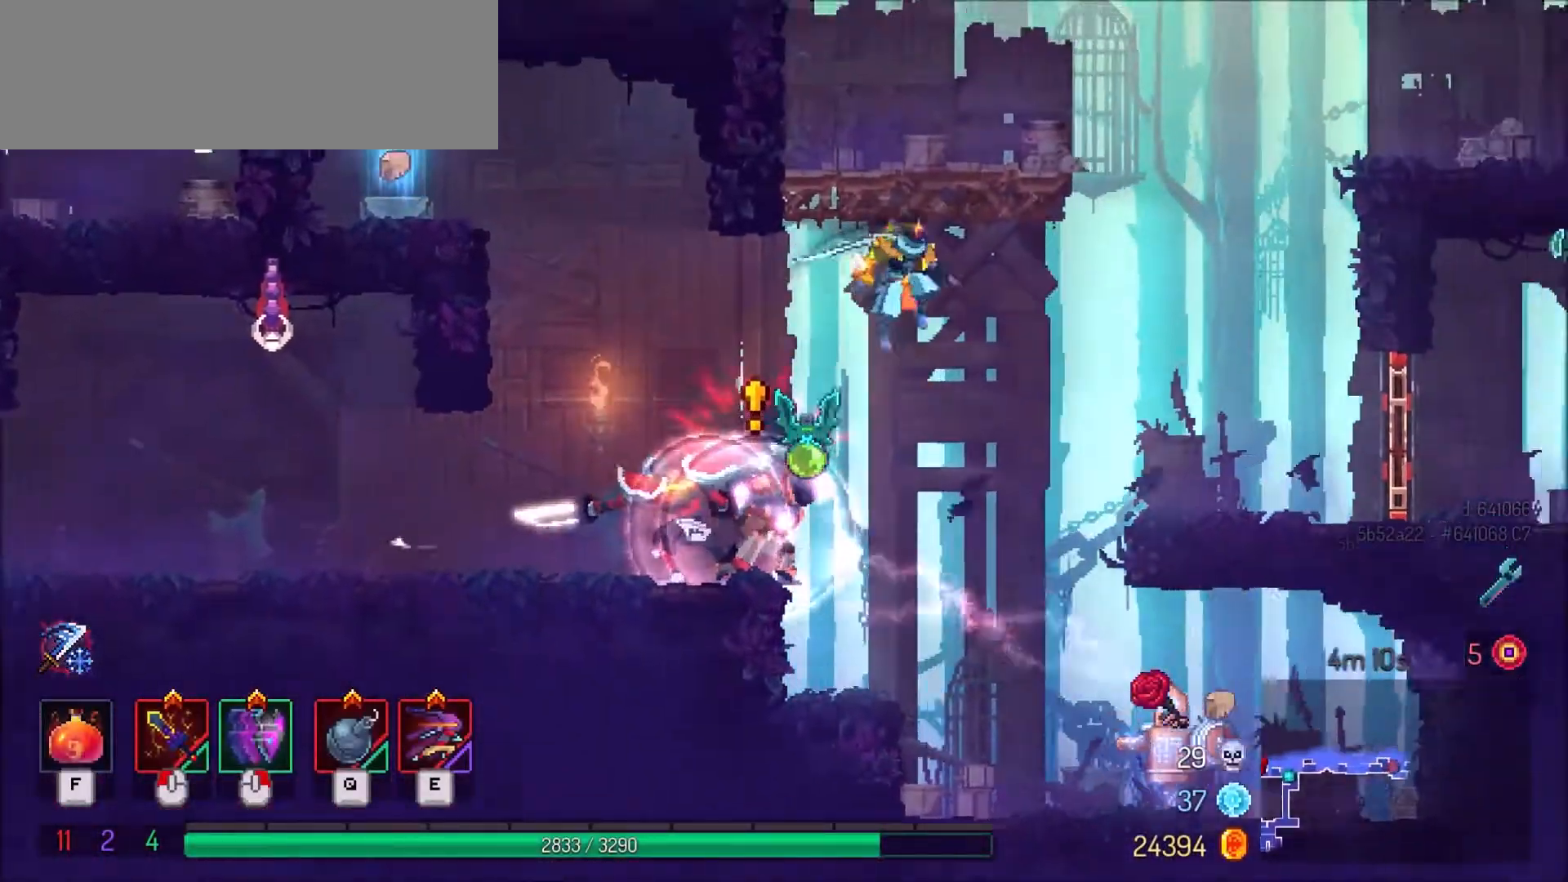
{"keys": ["d"], "mouse": [], "events": [[200, "mouse_right", "down"], [234, "shift_l", "down"], [334, "mouse_right", "up"], [334, "shift_l", "up"]]}